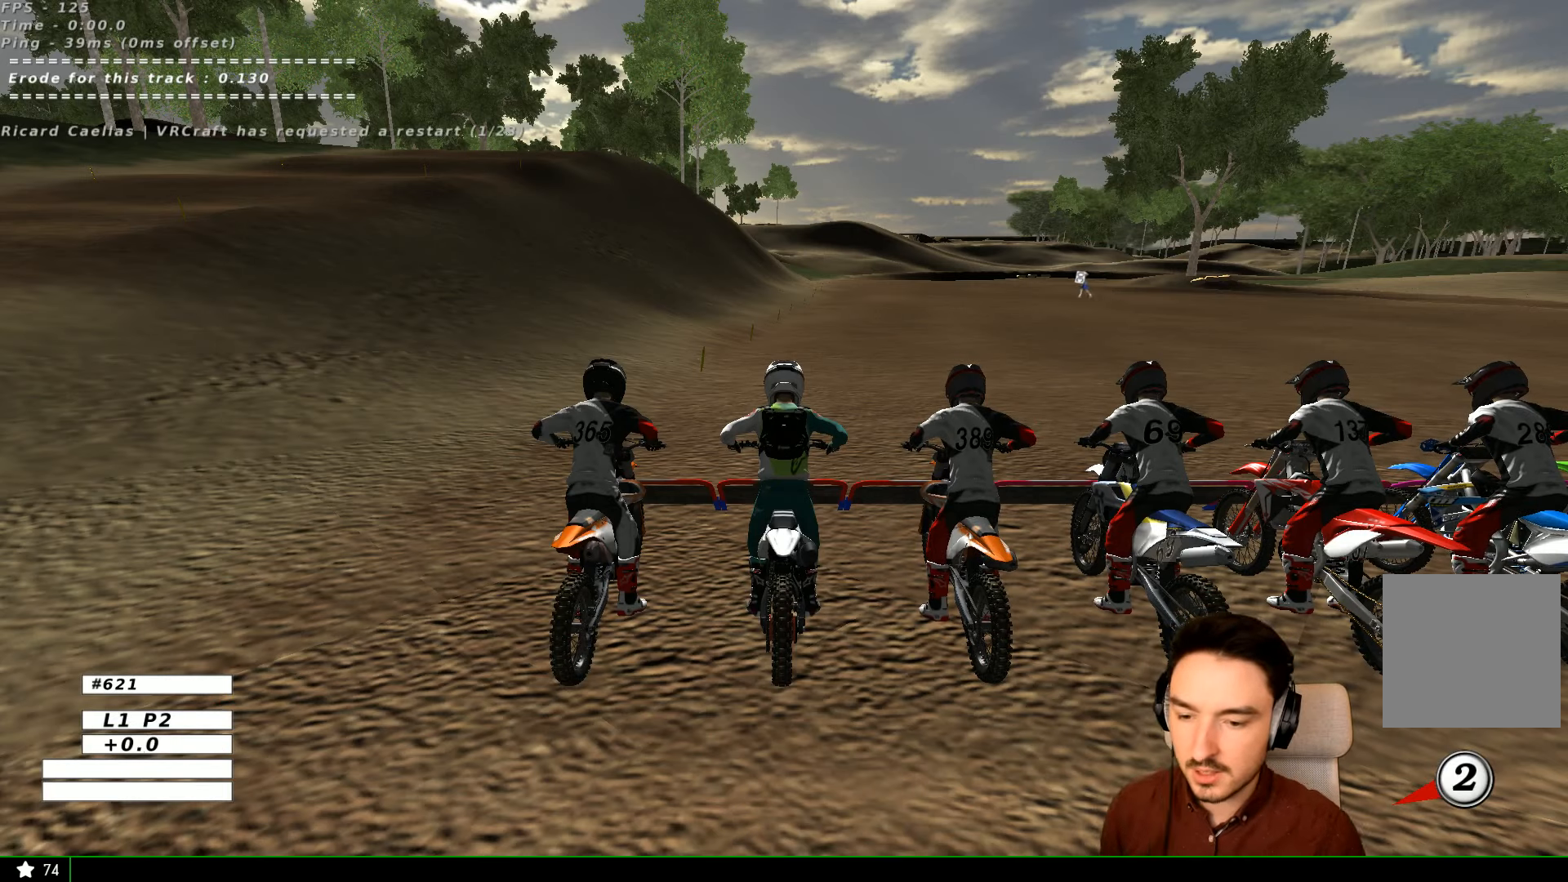
Gameplay with a controller (Xbox layout); each line is a JSON object with the inputs held at the frame after it. "events" lists button and stick changes between this image and that frame as [ms after this image, input, new state], when the widget could be followed in between. Not read: R3.
{"buttons": ["A", "R2"], "left_stick": "down", "right_stick": "center", "events": [[67, "left_stick", "down"], [167, "R2", "down"], [233, "A", "down"]]}
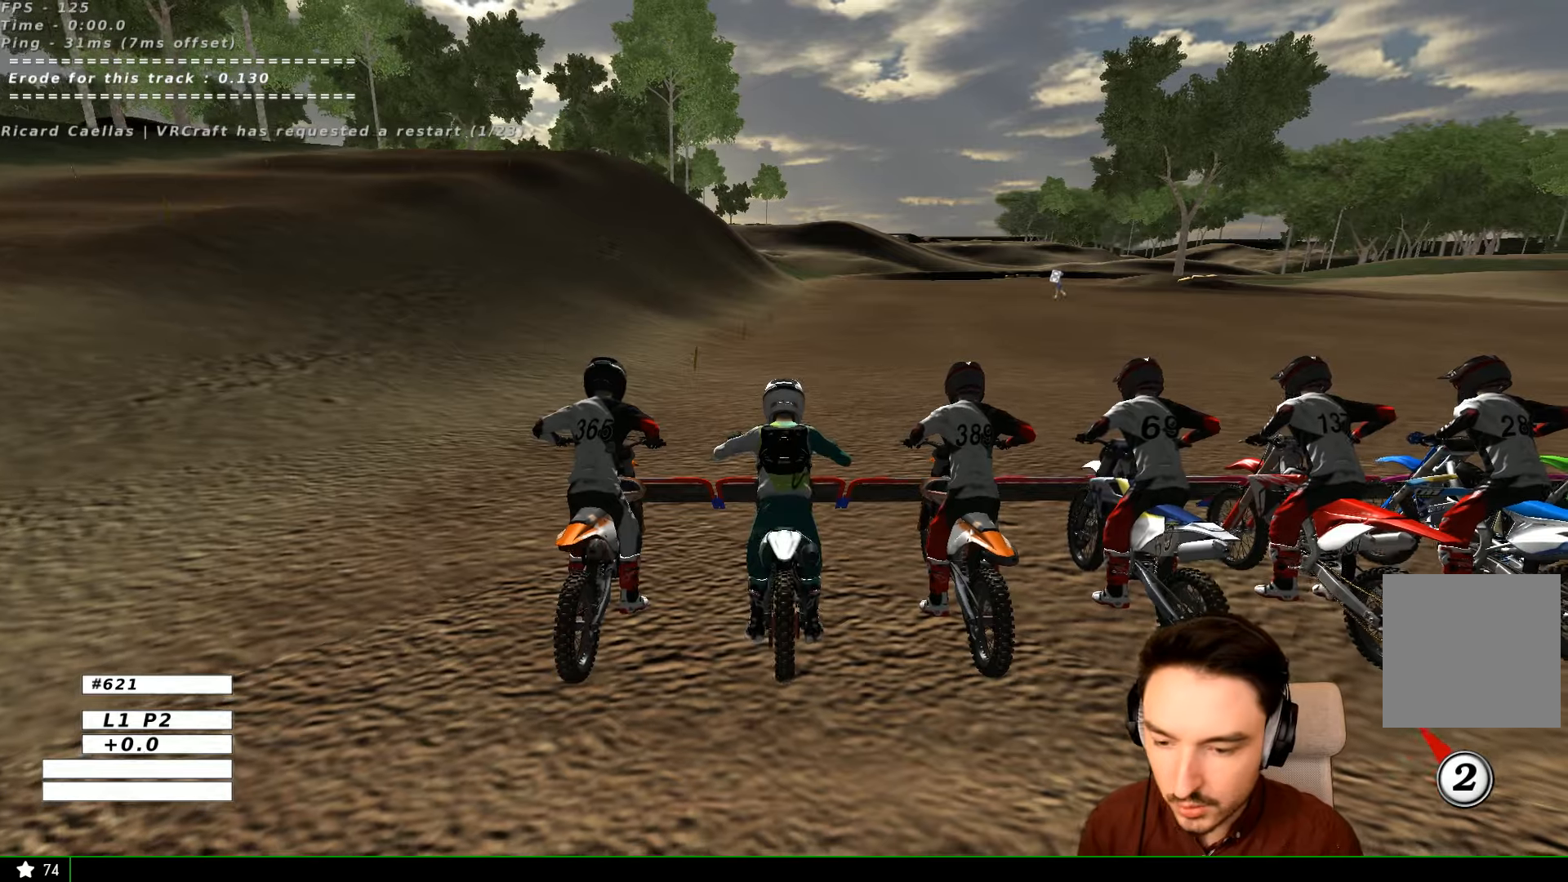
{"buttons": ["A", "R2"], "left_stick": "down", "right_stick": "center", "events": []}
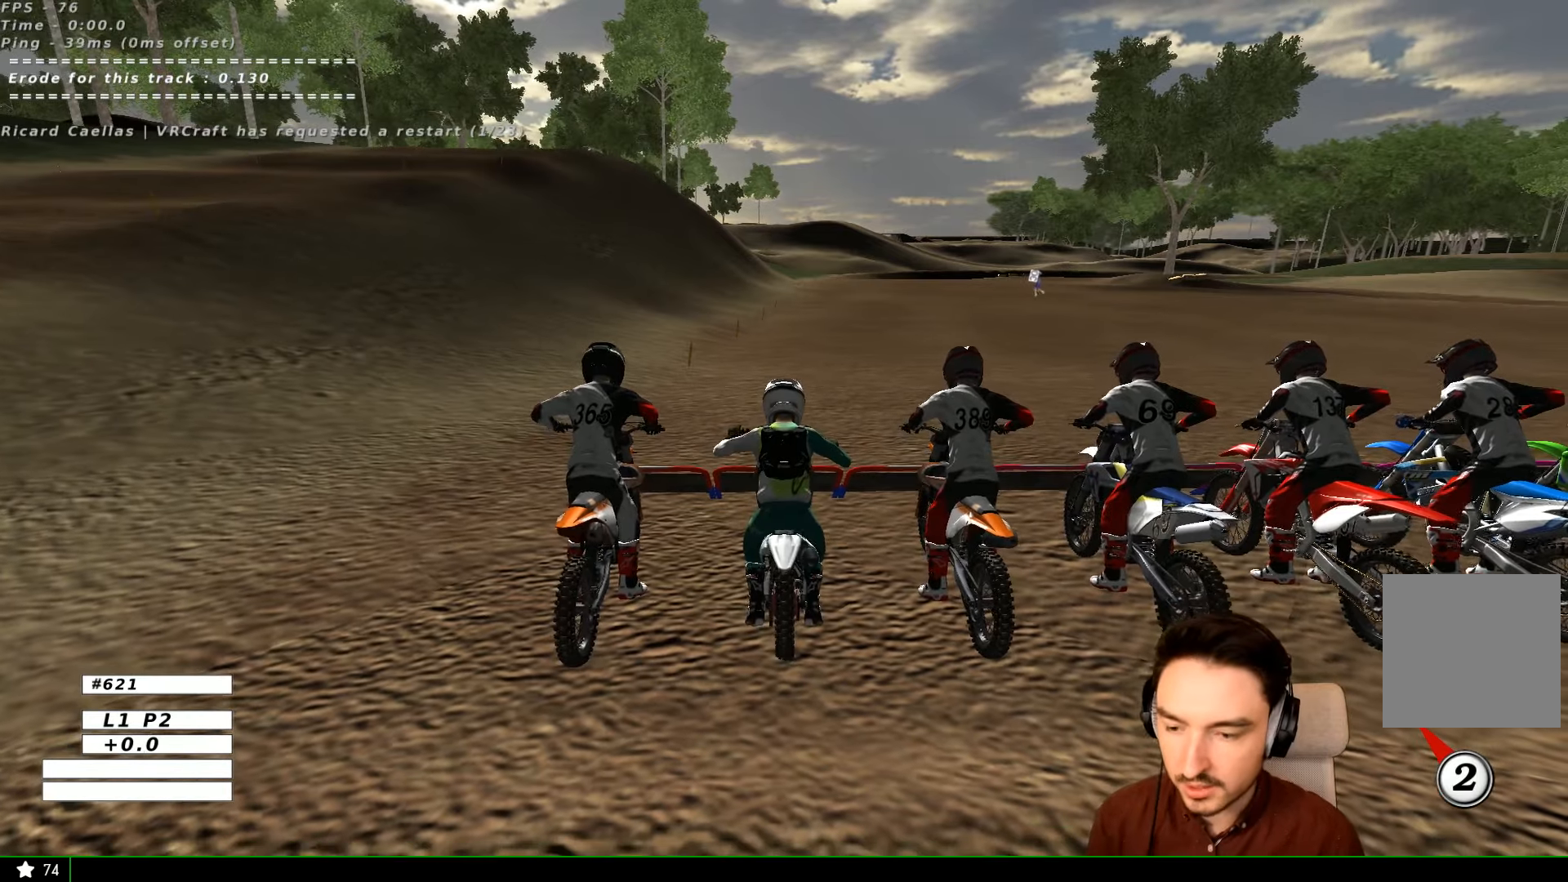
{"buttons": ["R1"], "left_stick": "down", "right_stick": "center", "events": [[66, "A", "up"], [166, "R2", "up"], [466, "R1", "down"]]}
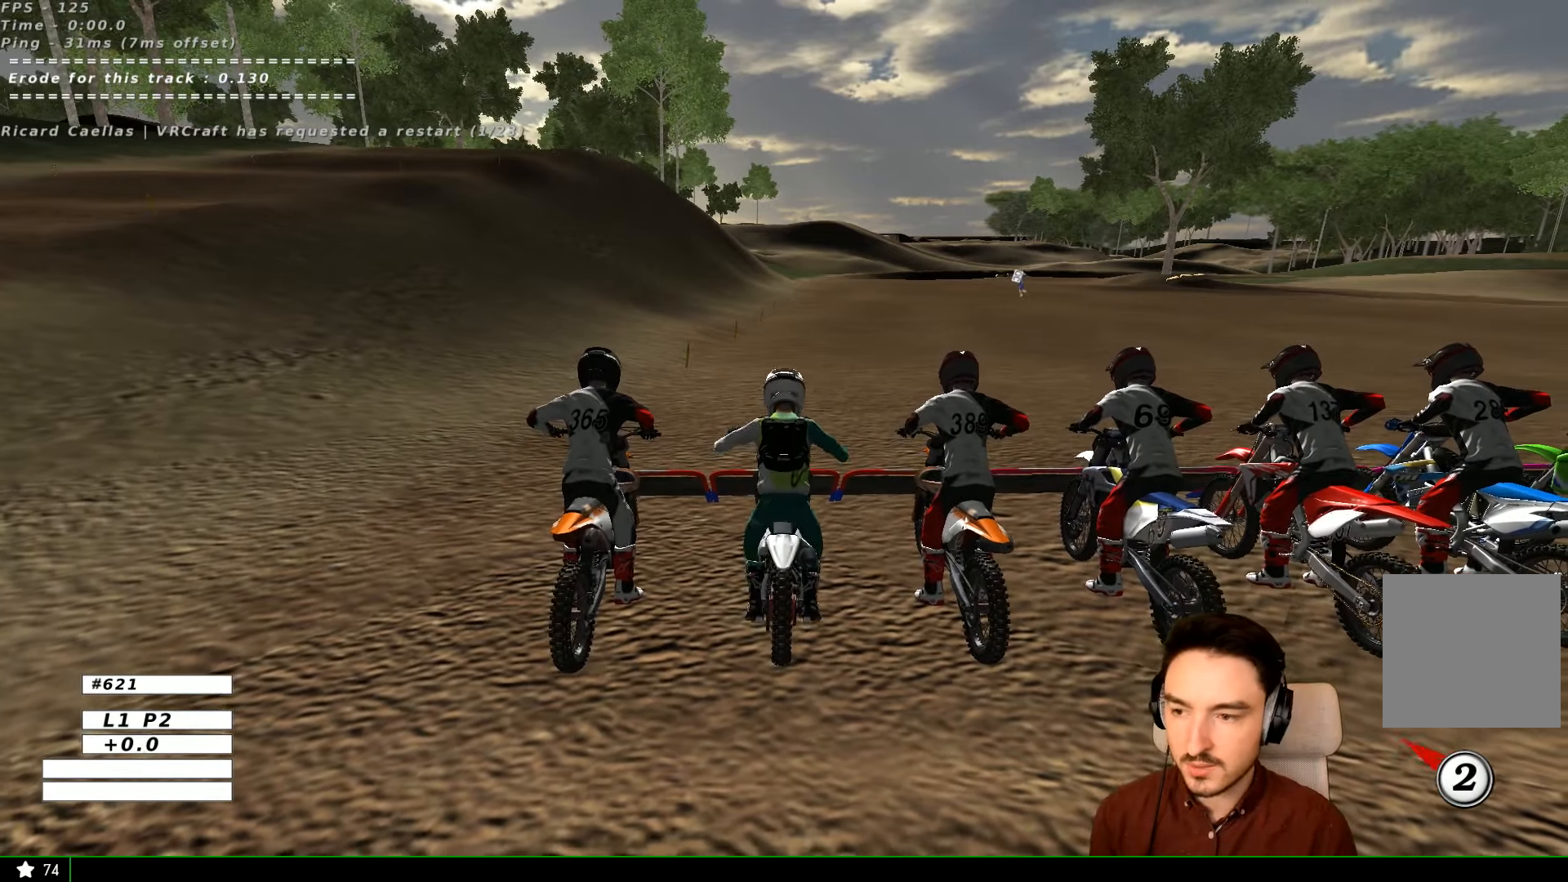
{"buttons": ["R2"], "left_stick": "center", "right_stick": "center", "events": [[33, "R1", "up"], [66, "R2", "down"], [66, "left_stick", "center"]]}
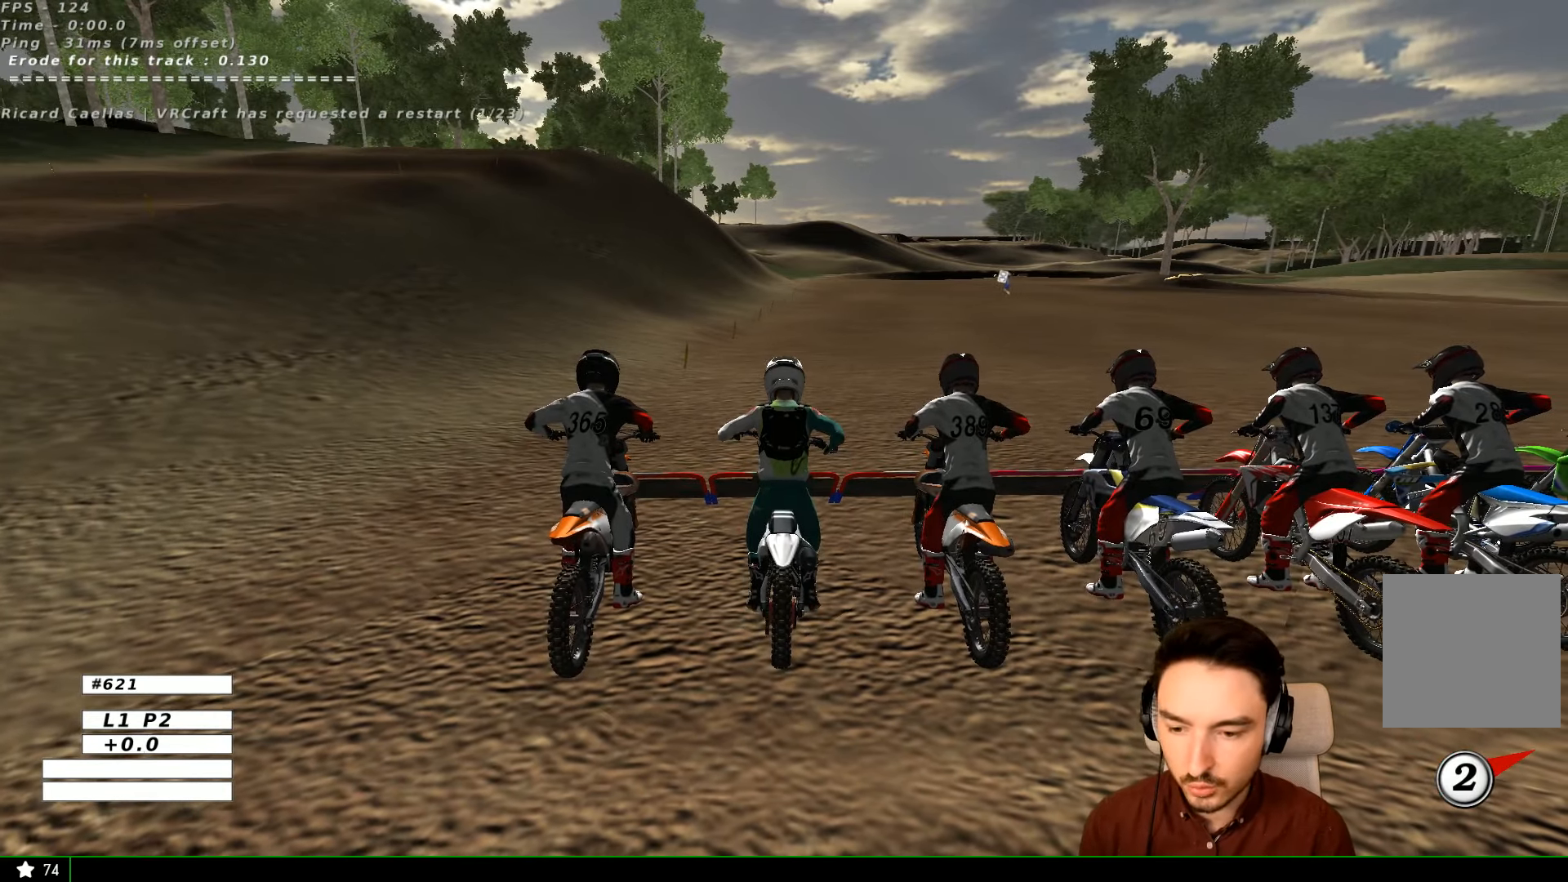
{"buttons": ["R2"], "left_stick": "center", "right_stick": "center", "events": [[266, "left_stick", "right"], [333, "X", "down"], [366, "X", "up"], [366, "left_stick", "center"]]}
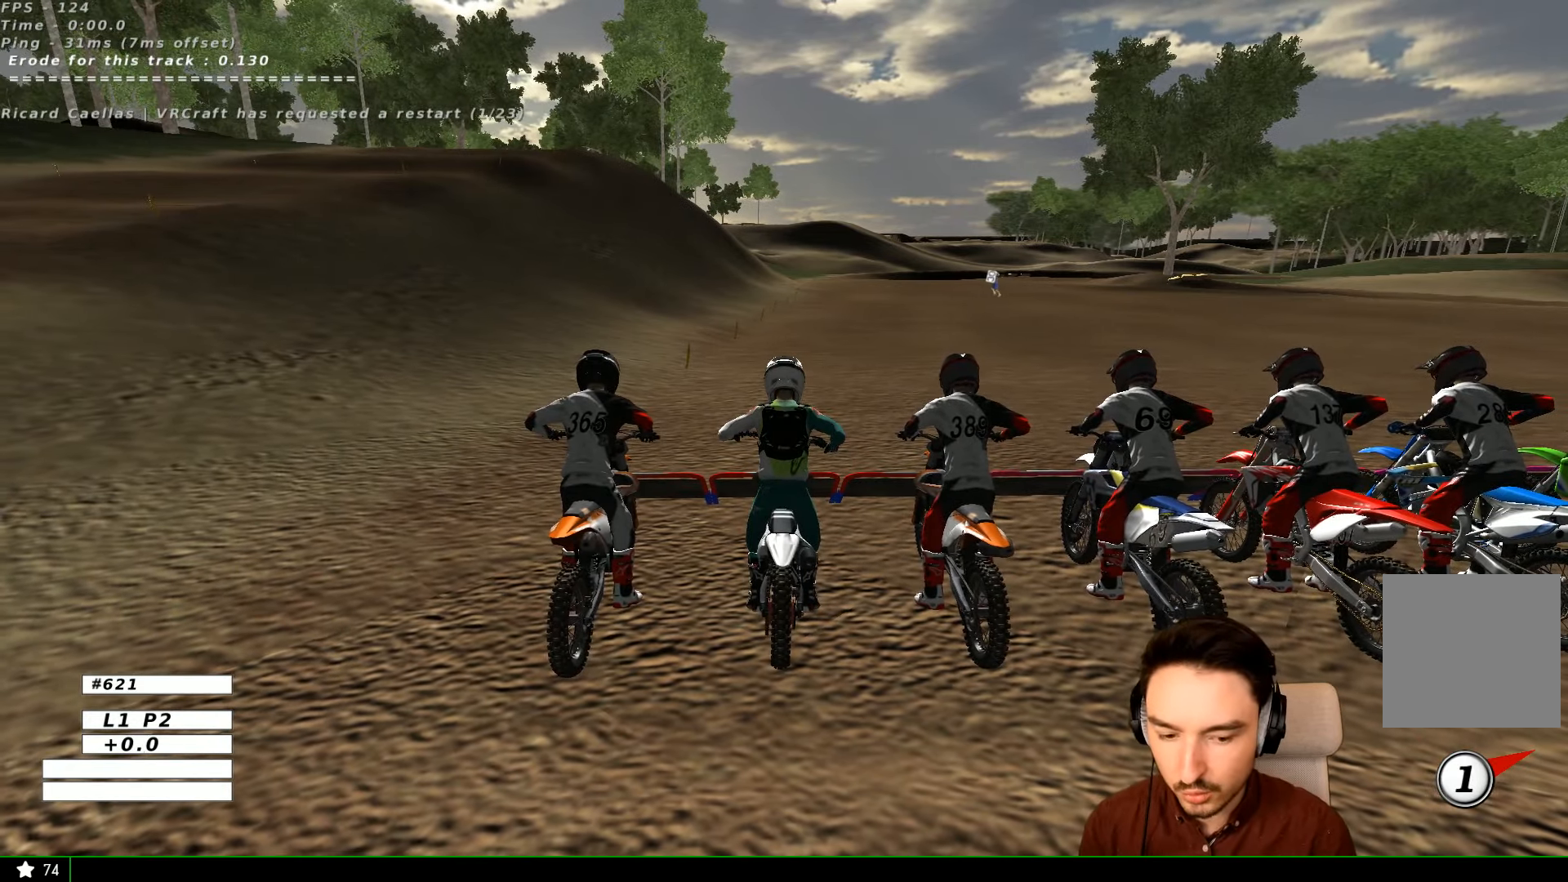
{"buttons": ["R2"], "left_stick": "center", "right_stick": "center", "events": []}
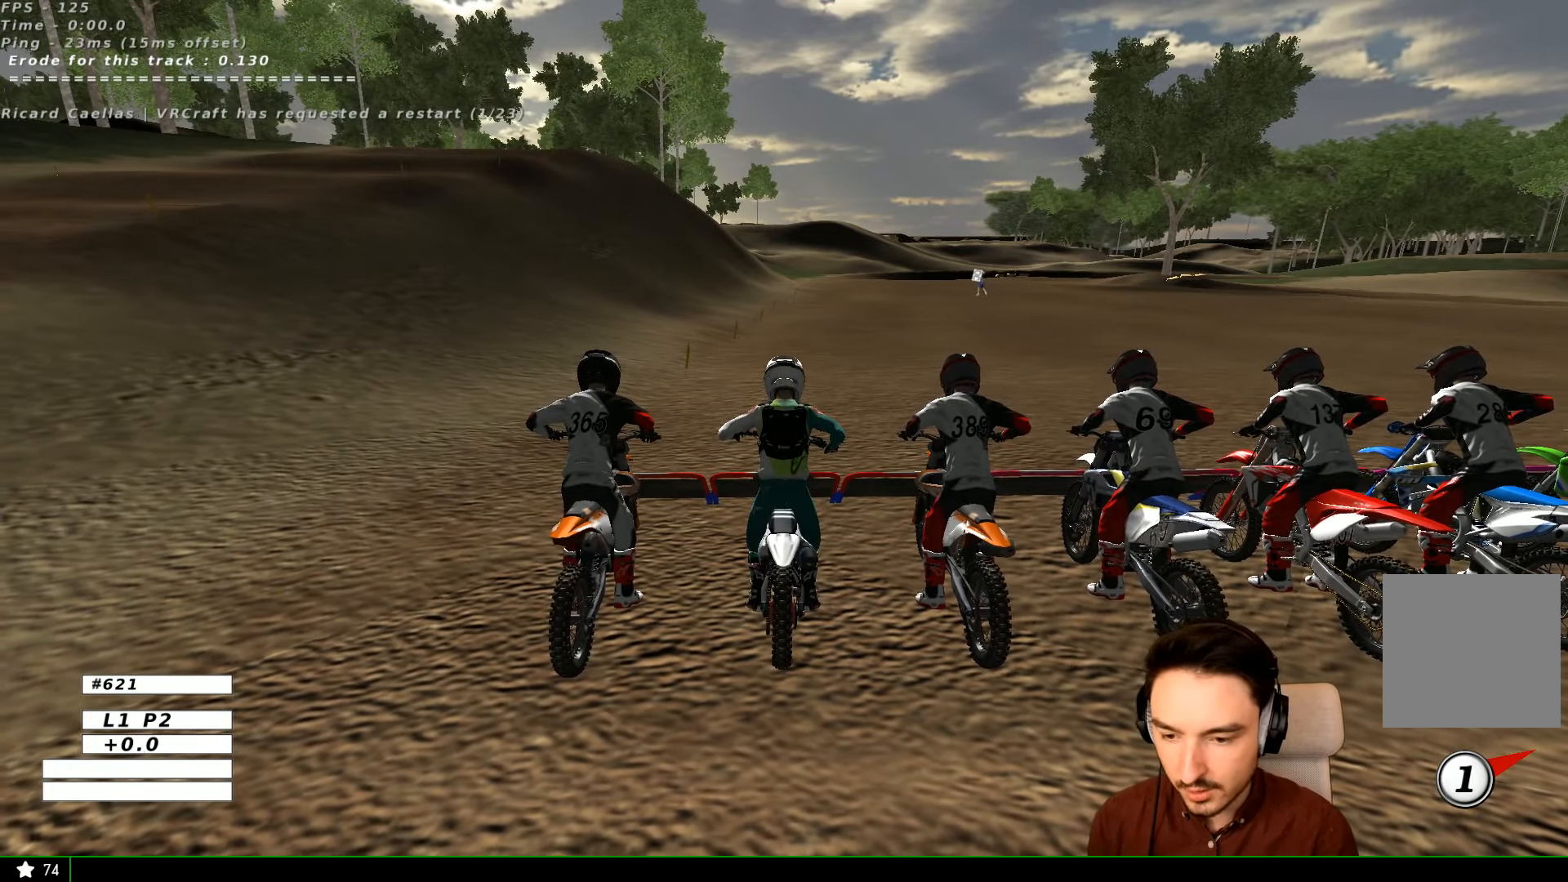
{"buttons": ["R2"], "left_stick": "up", "right_stick": "center", "events": [[33, "left_stick", "up"]]}
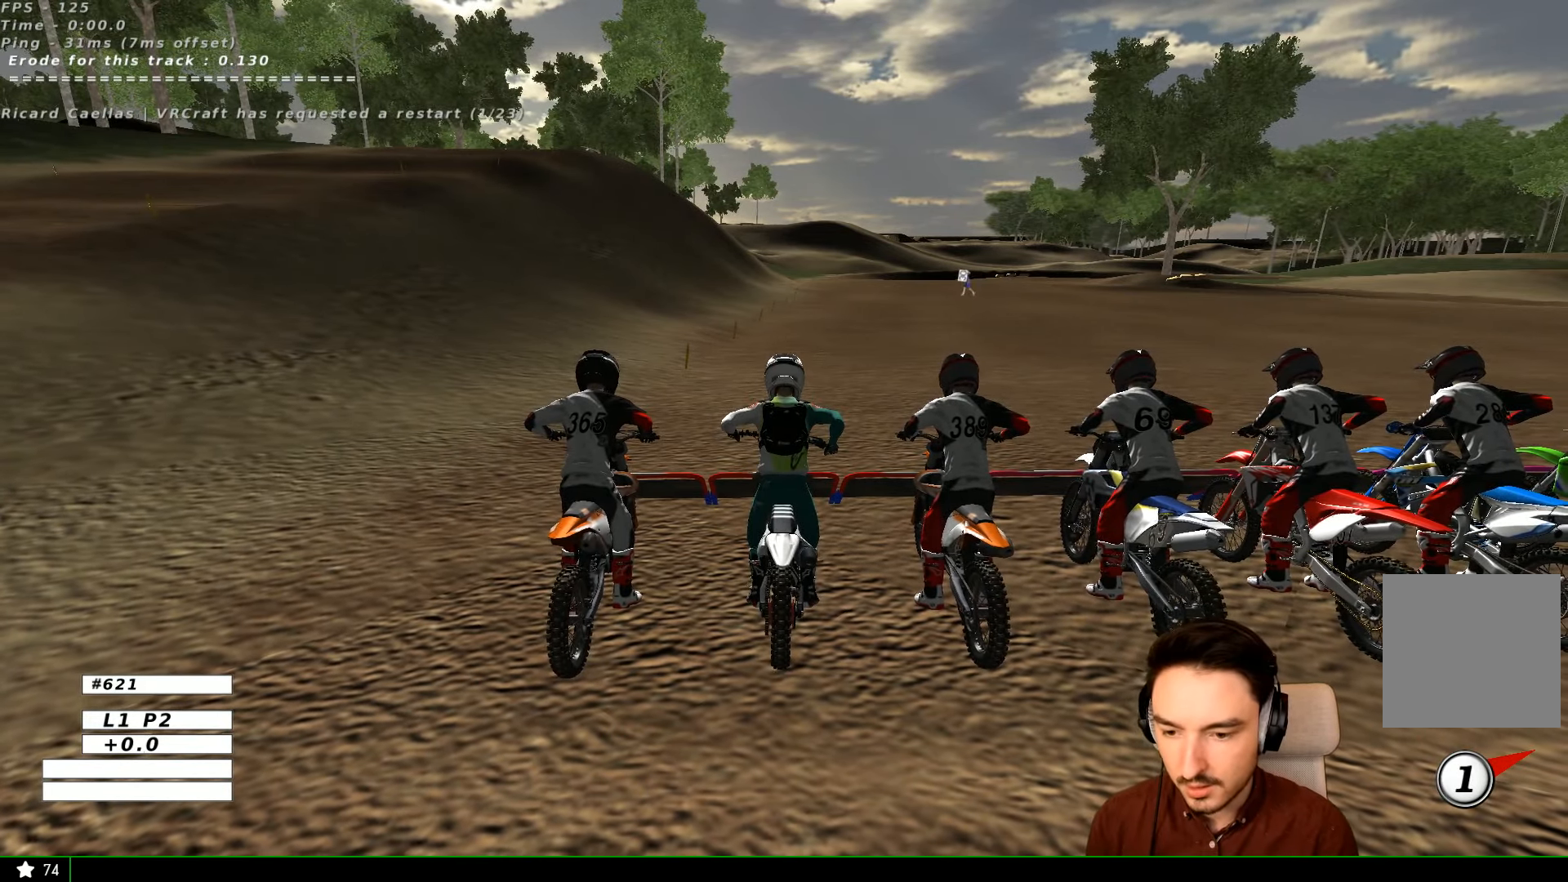
{"buttons": ["R2"], "left_stick": "up", "right_stick": "center", "events": []}
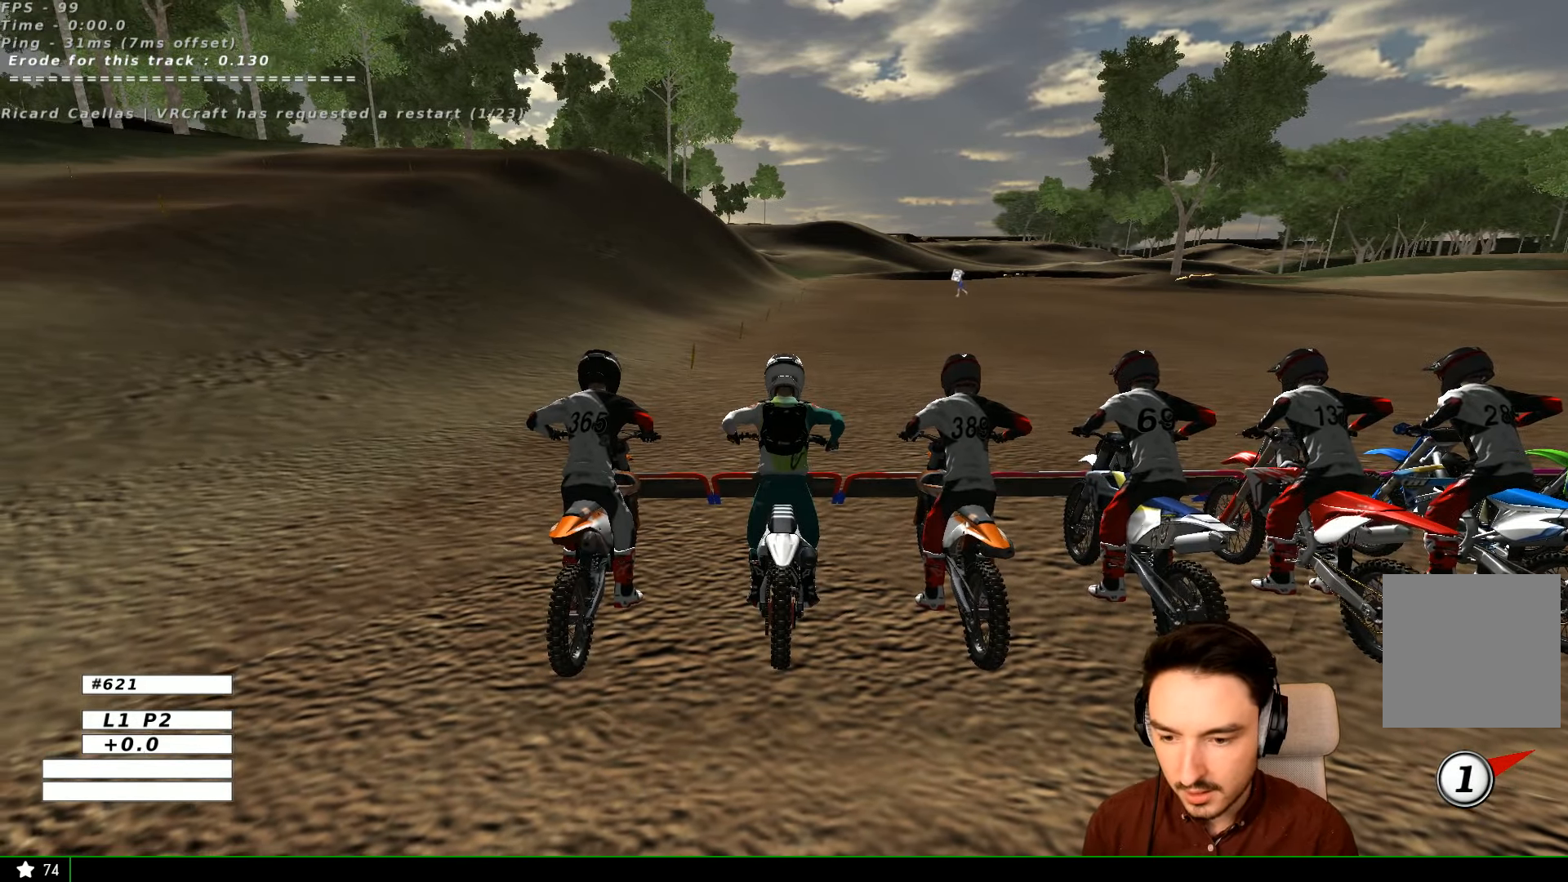
{"buttons": ["R2"], "left_stick": "center", "right_stick": "center", "events": [[66, "left_stick", "up-right"], [166, "left_stick", "center"]]}
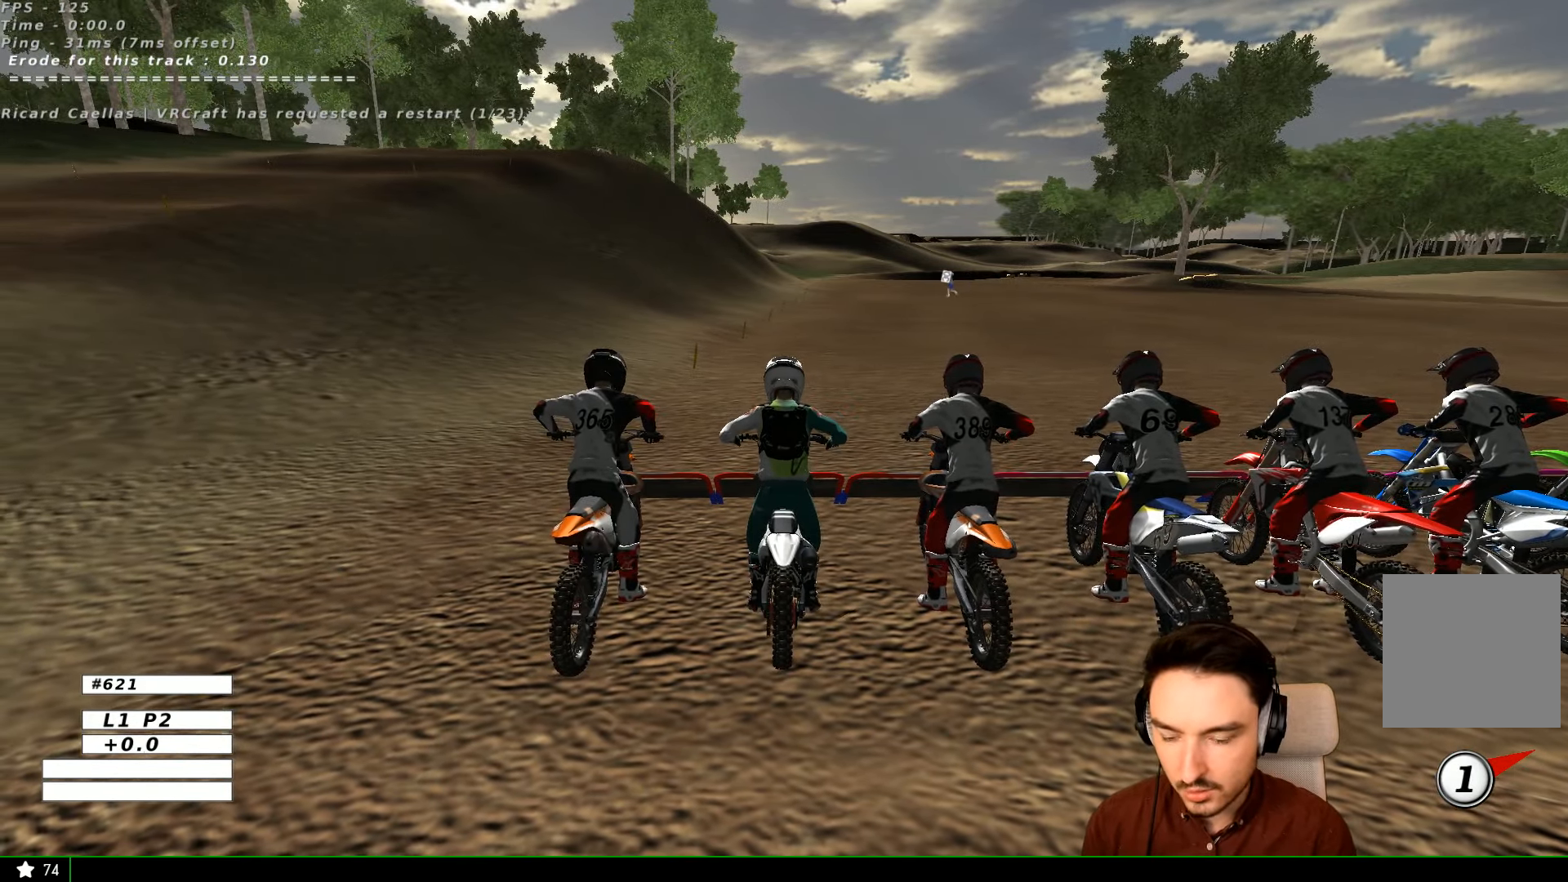
{"buttons": ["R2"], "left_stick": "center", "right_stick": "center", "events": []}
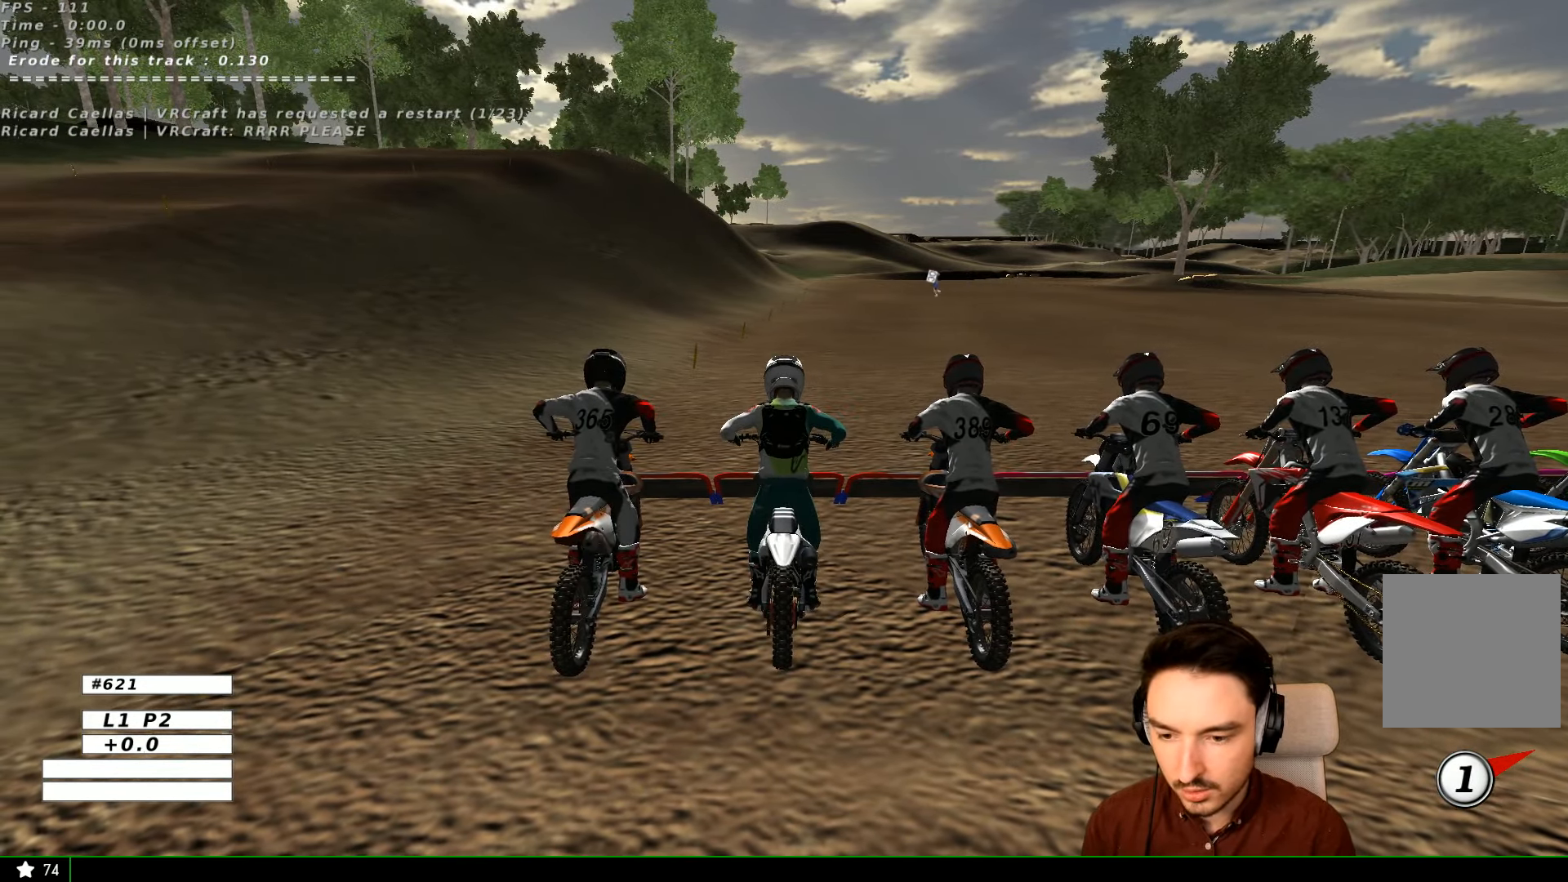
{"buttons": ["R2"], "left_stick": "center", "right_stick": "center", "events": []}
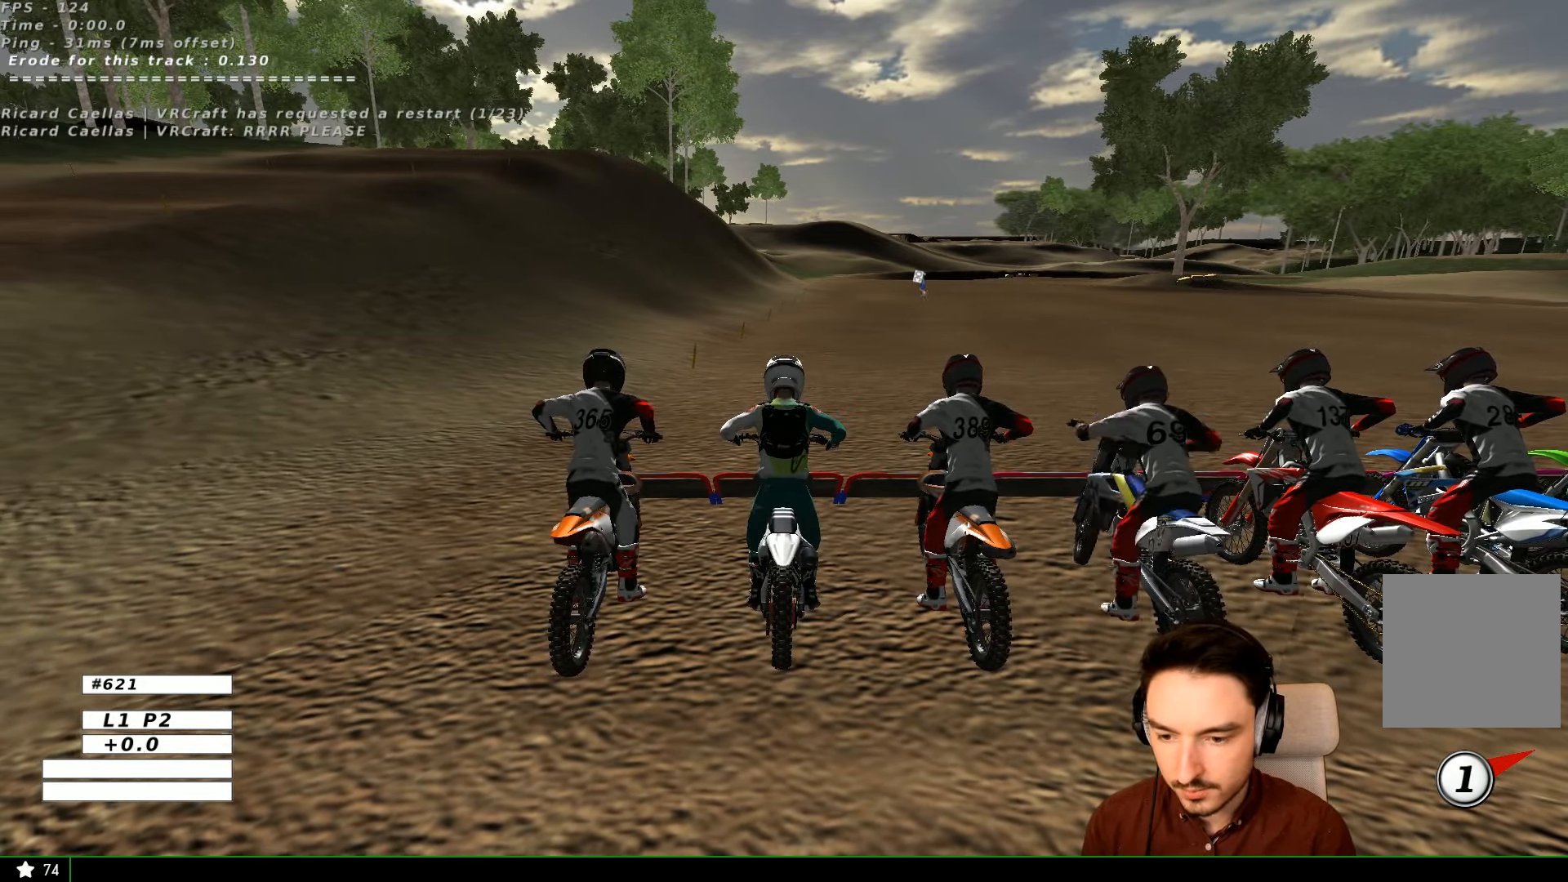
{"buttons": ["R2"], "left_stick": "center", "right_stick": "center", "events": []}
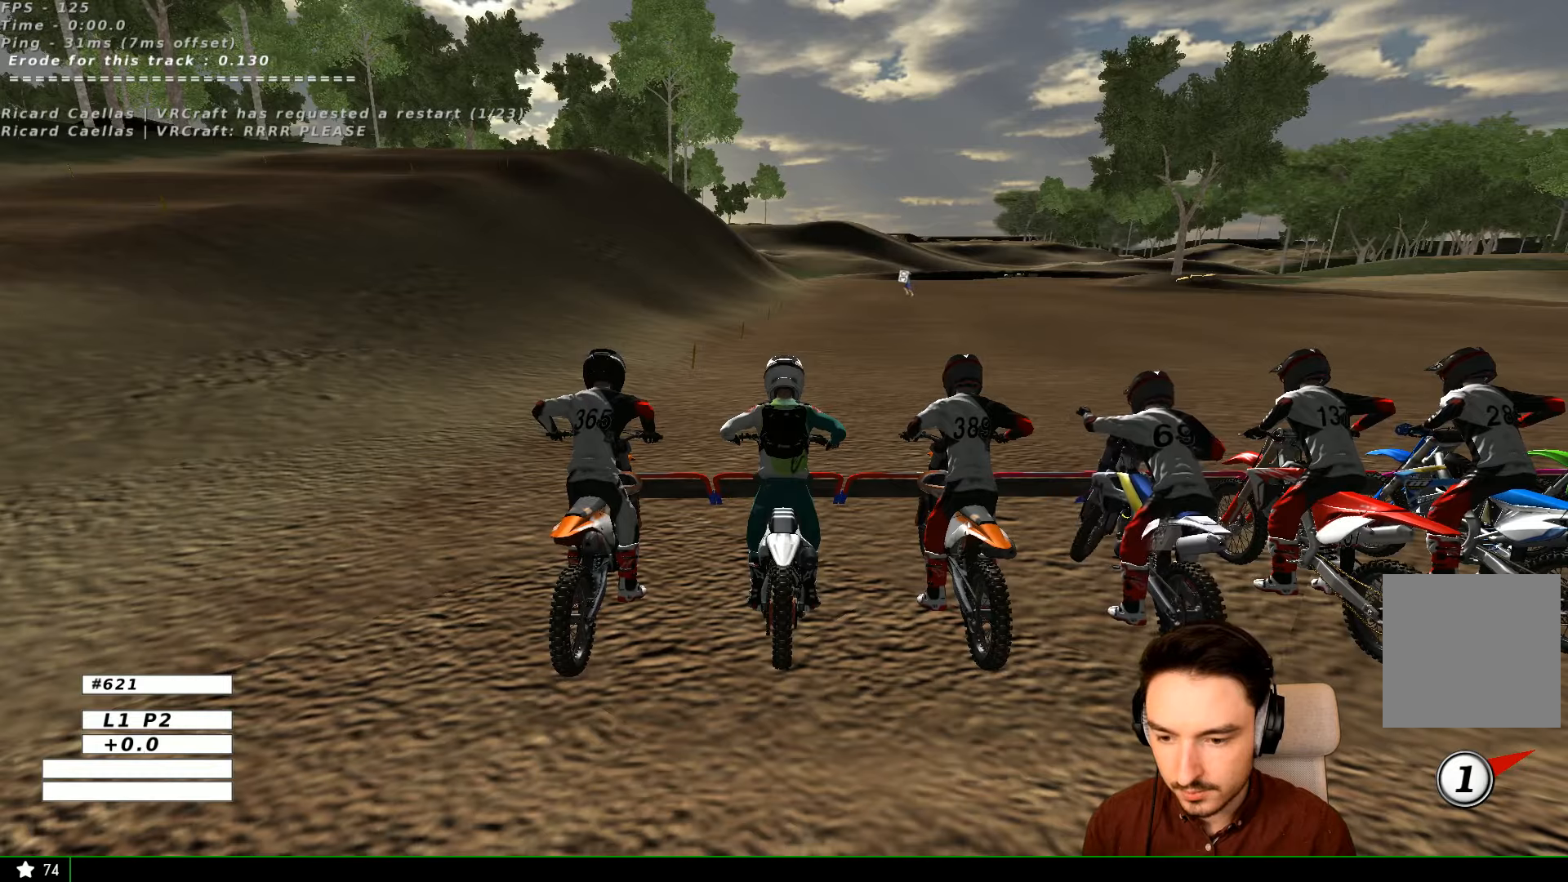
{"buttons": ["R2"], "left_stick": "center", "right_stick": "center", "events": []}
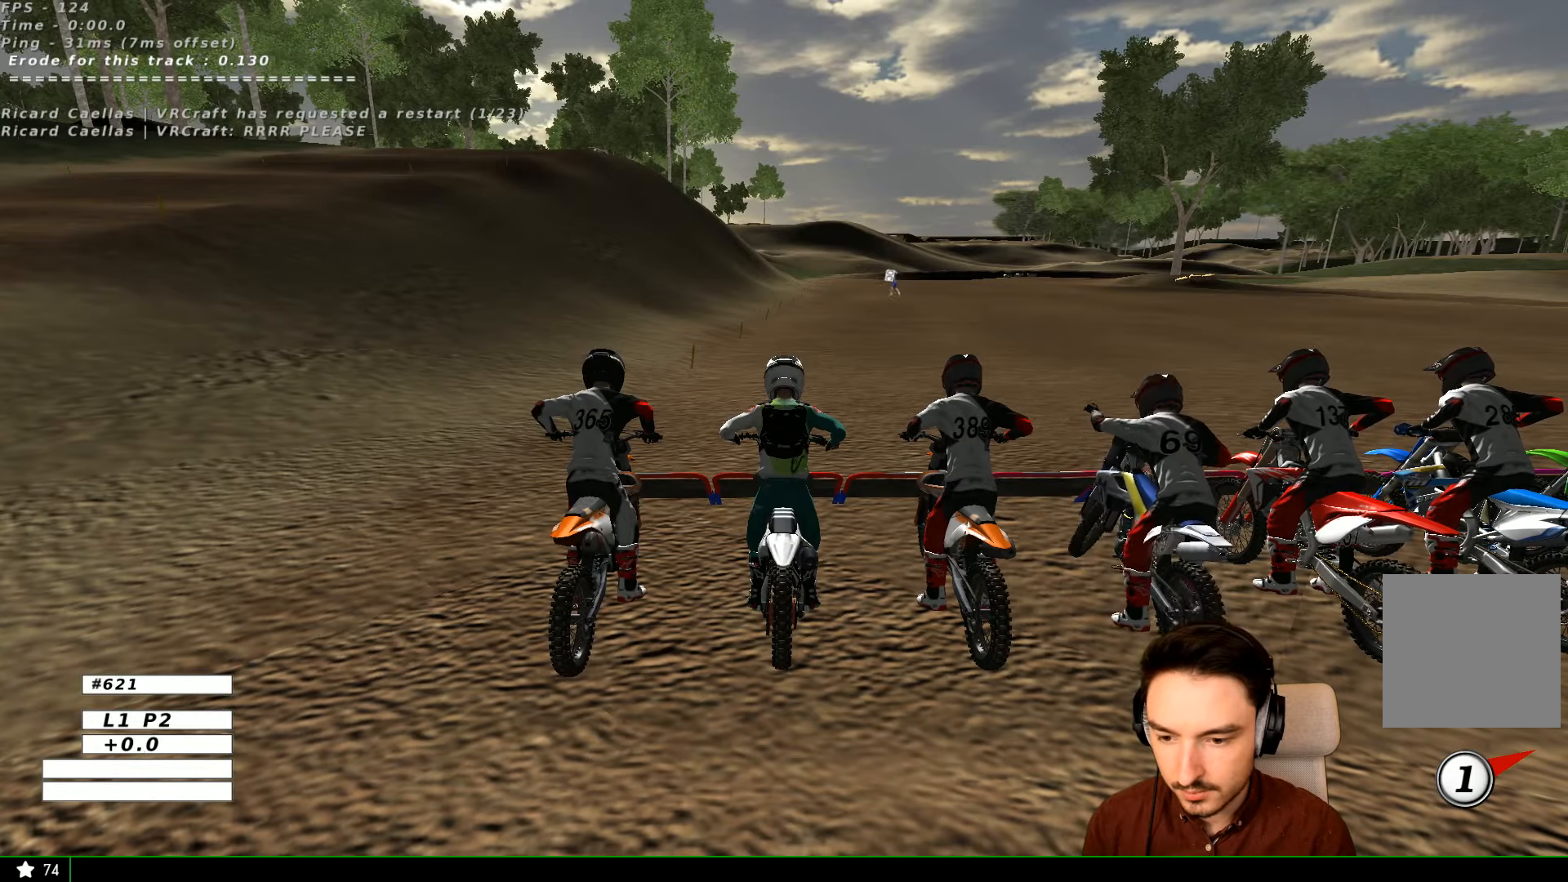
{"buttons": ["R2"], "left_stick": "center", "right_stick": "center", "events": []}
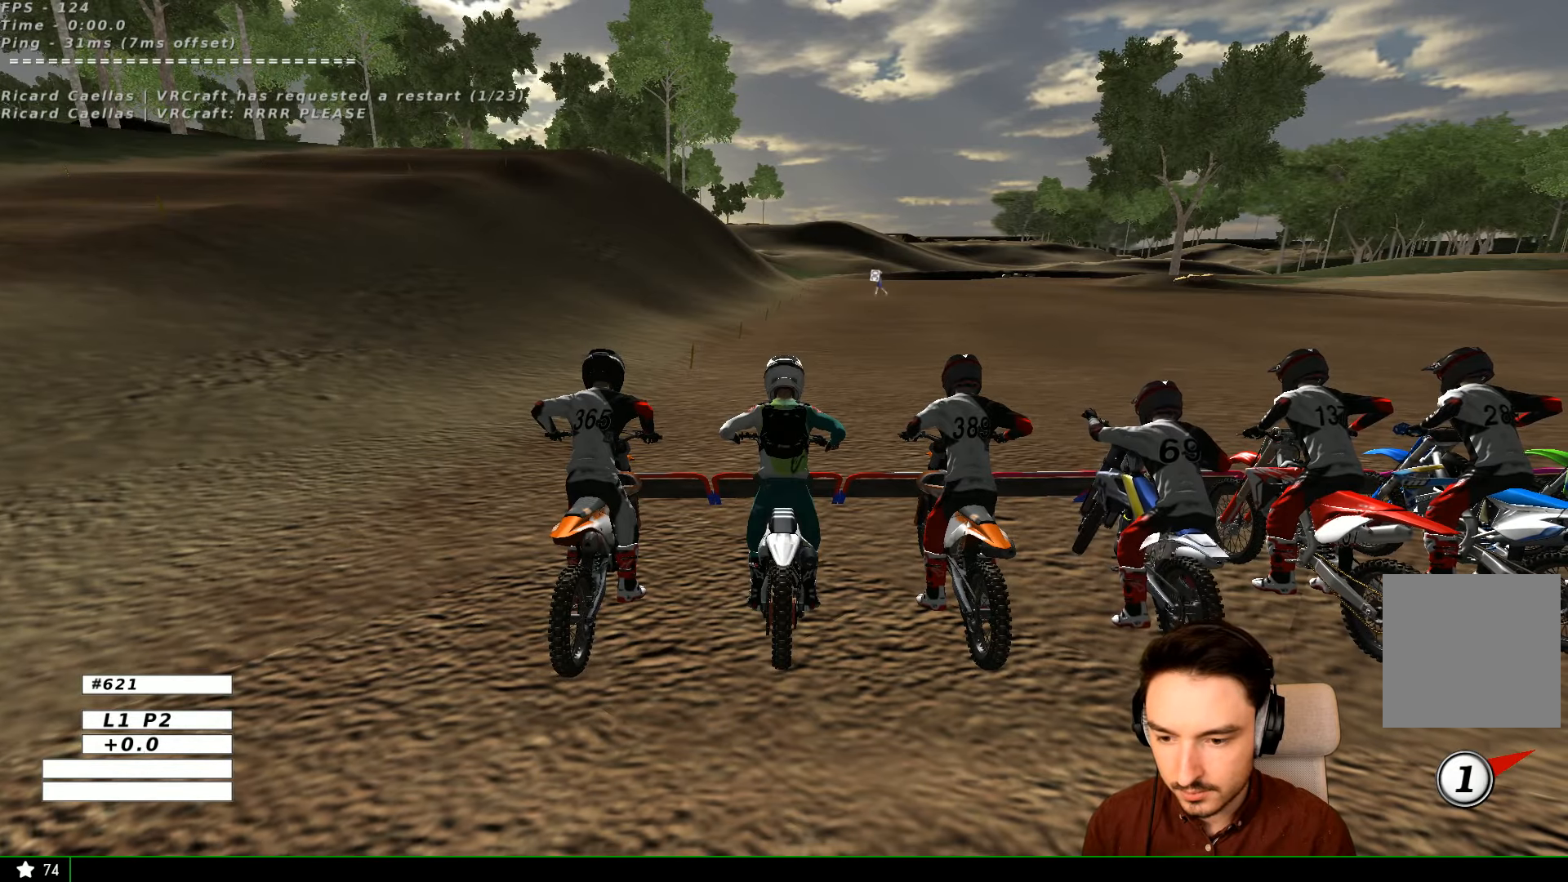
{"buttons": ["R2"], "left_stick": "center", "right_stick": "center", "events": []}
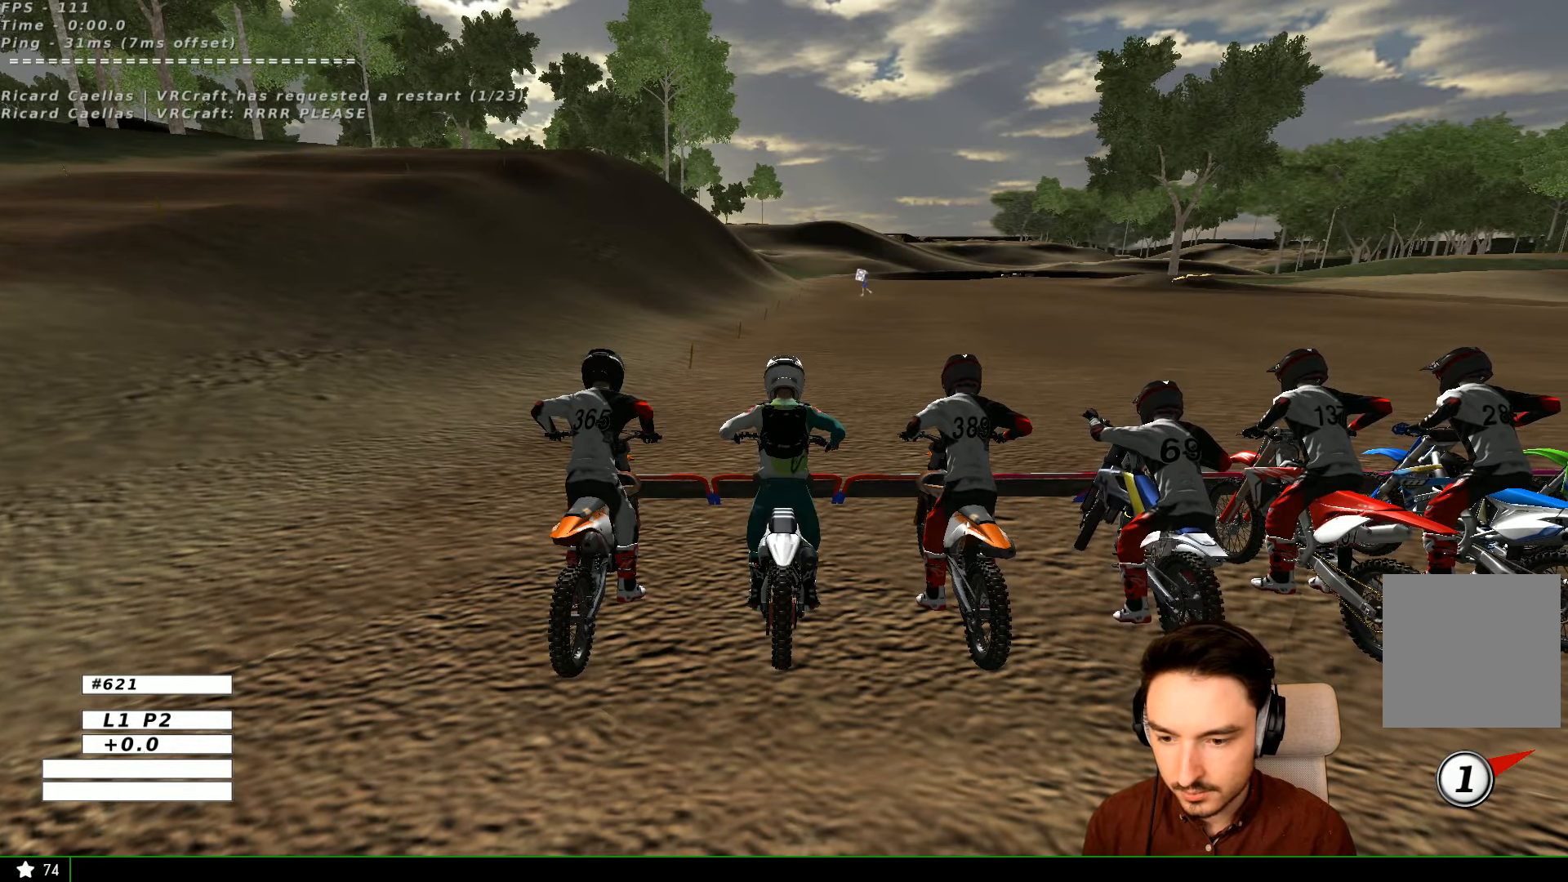
{"buttons": ["R2"], "left_stick": "center", "right_stick": "center", "events": []}
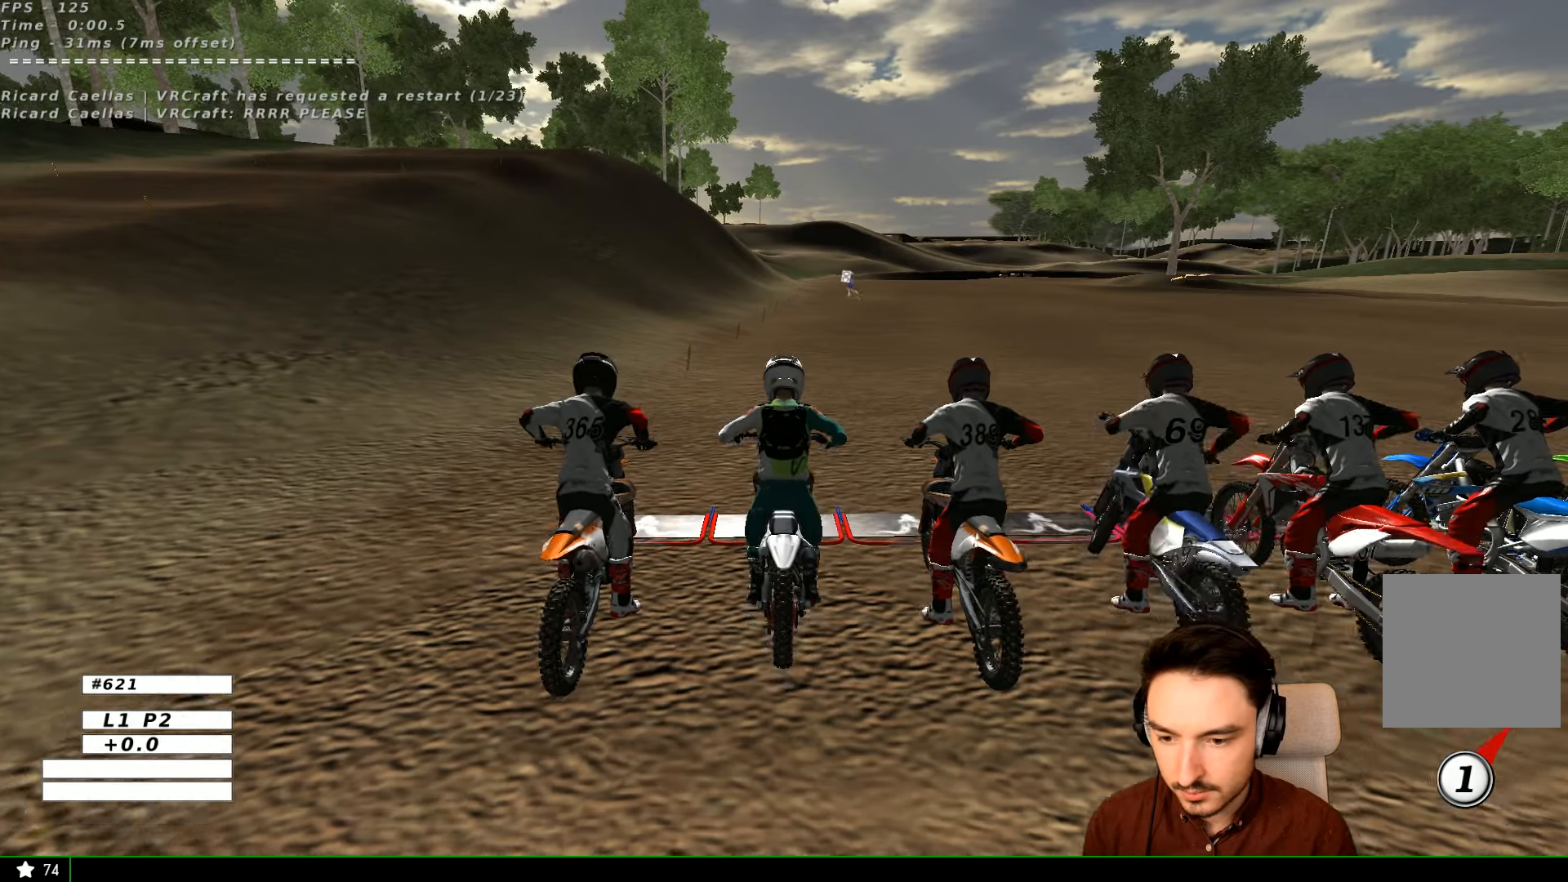
{"buttons": ["R2"], "left_stick": "up-right", "right_stick": "center", "events": [[467, "left_stick", "up-right"]]}
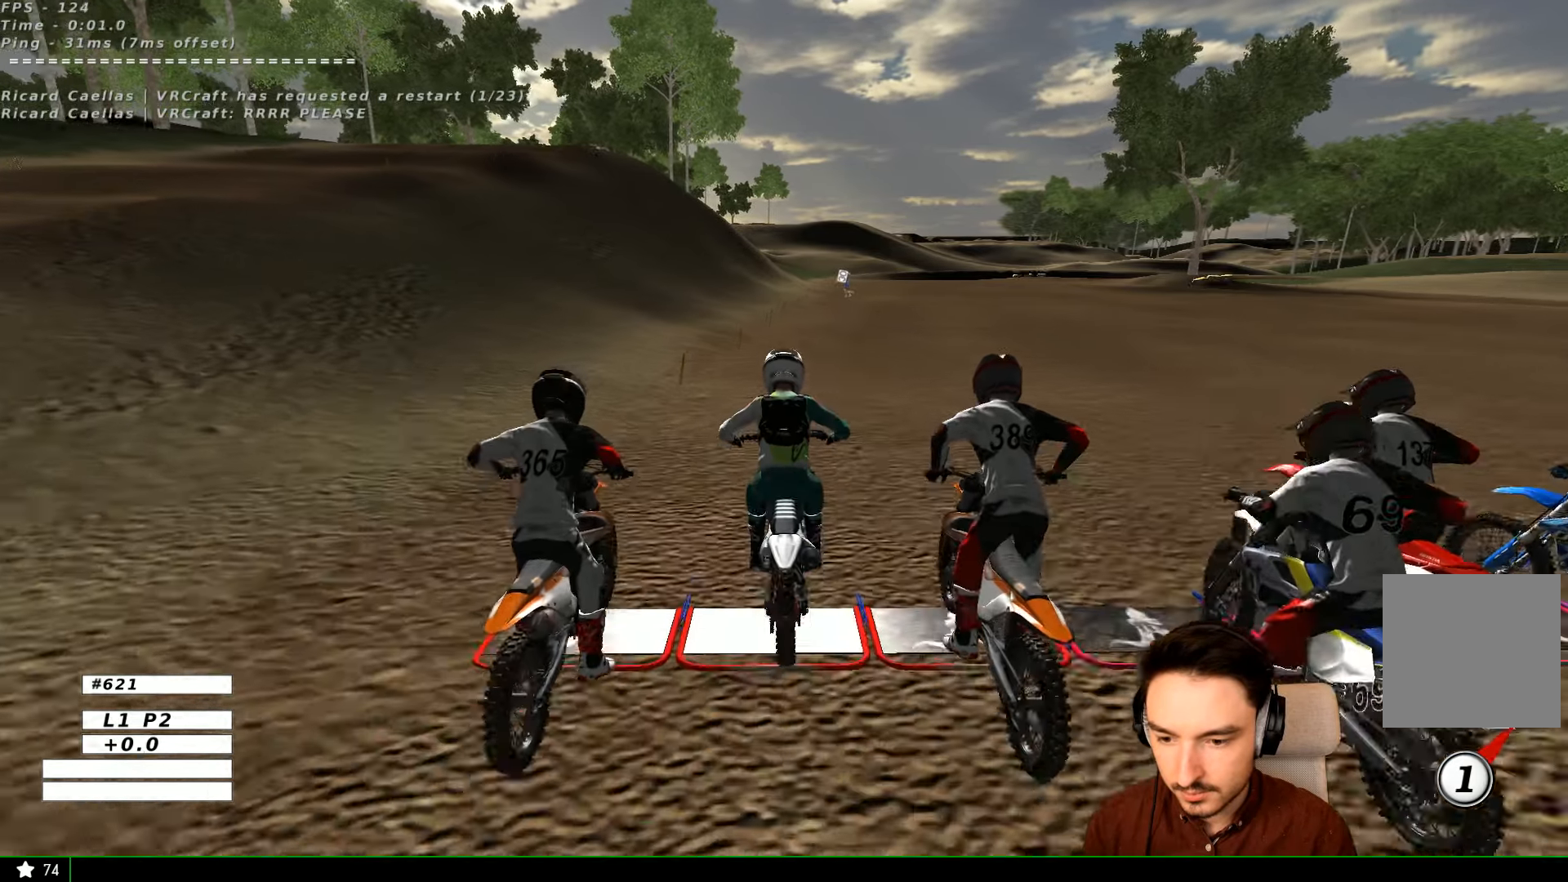
{"buttons": ["B", "R2"], "left_stick": "center", "right_stick": "center", "events": [[367, "left_stick", "center"], [434, "B", "down"]]}
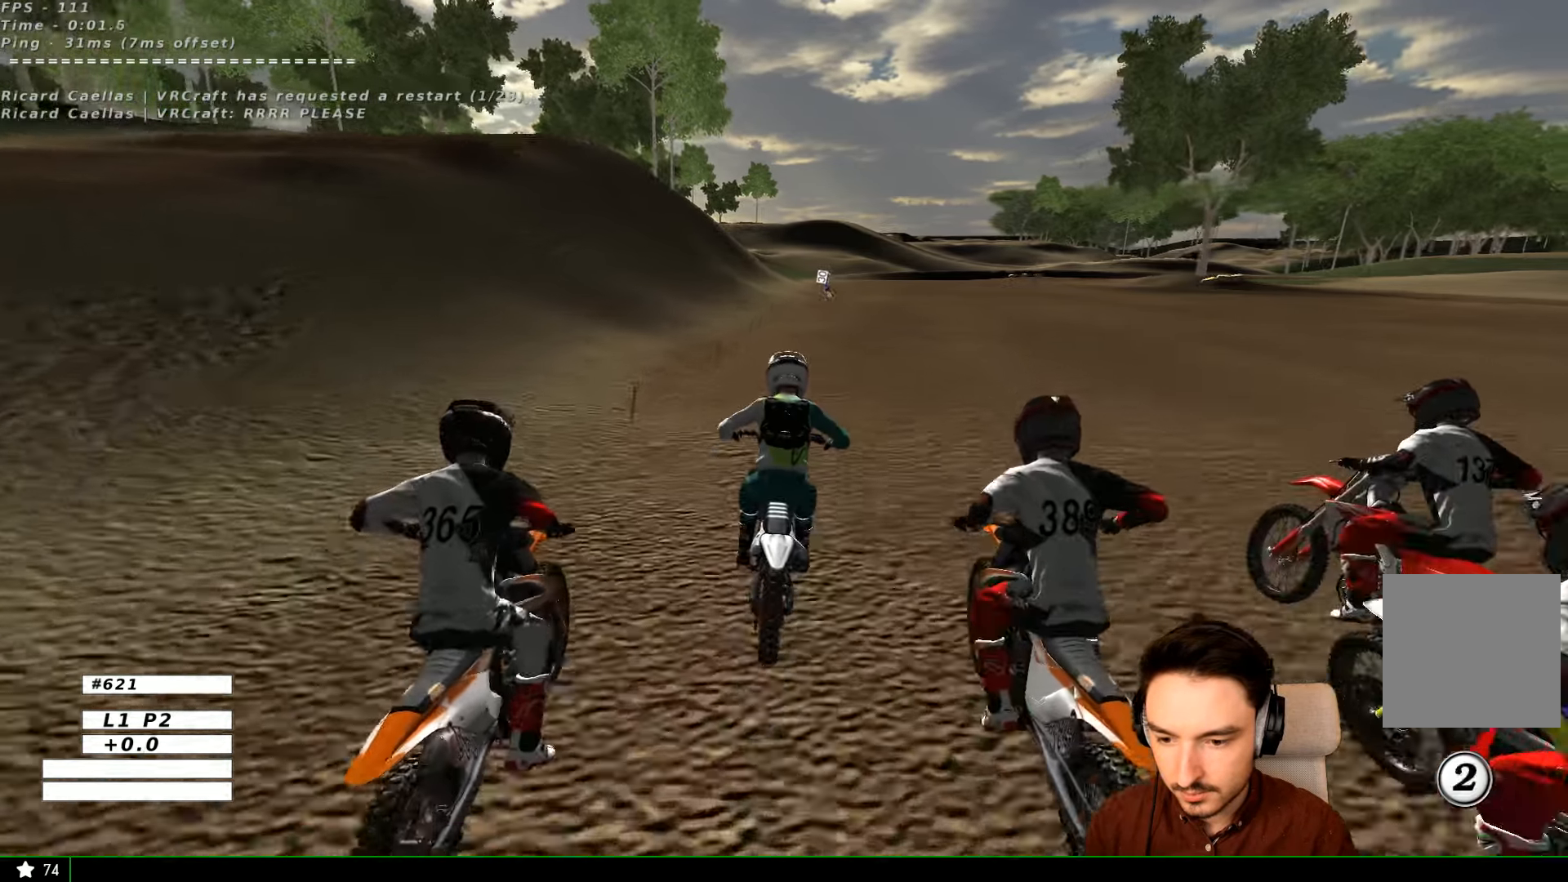
{"buttons": ["R1", "R2"], "left_stick": "down-right", "right_stick": "center", "events": [[34, "B", "up"], [167, "L1", "down"], [234, "L1", "up"], [334, "R1", "down"], [467, "left_stick", "down-right"]]}
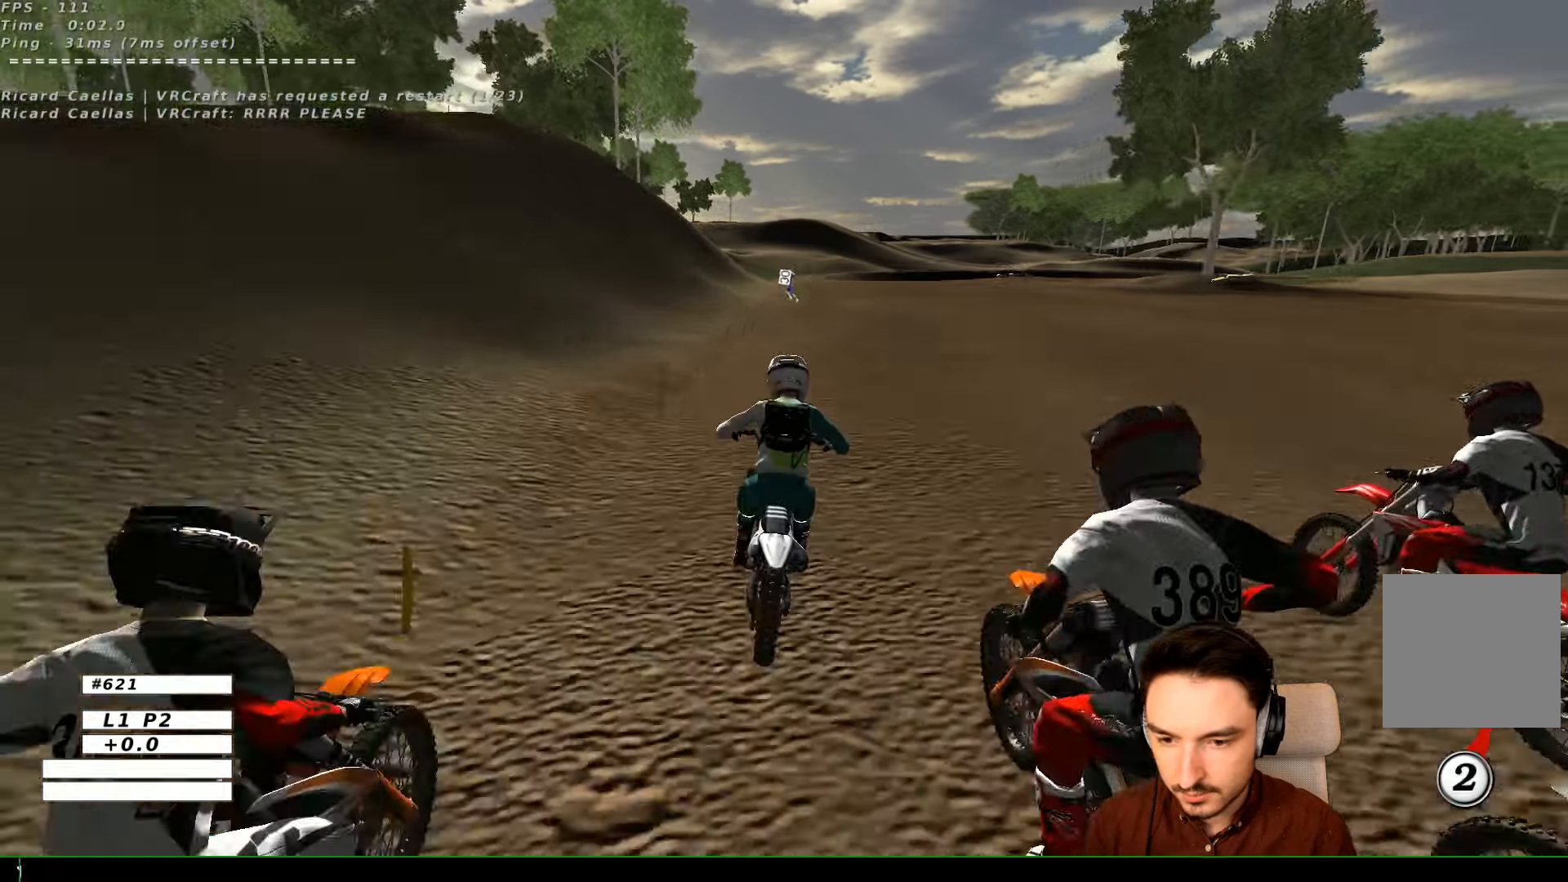
{"buttons": ["R2"], "left_stick": "down-right", "right_stick": "center", "events": [[67, "R1", "up"], [334, "left_stick", "center"], [434, "left_stick", "down-right"]]}
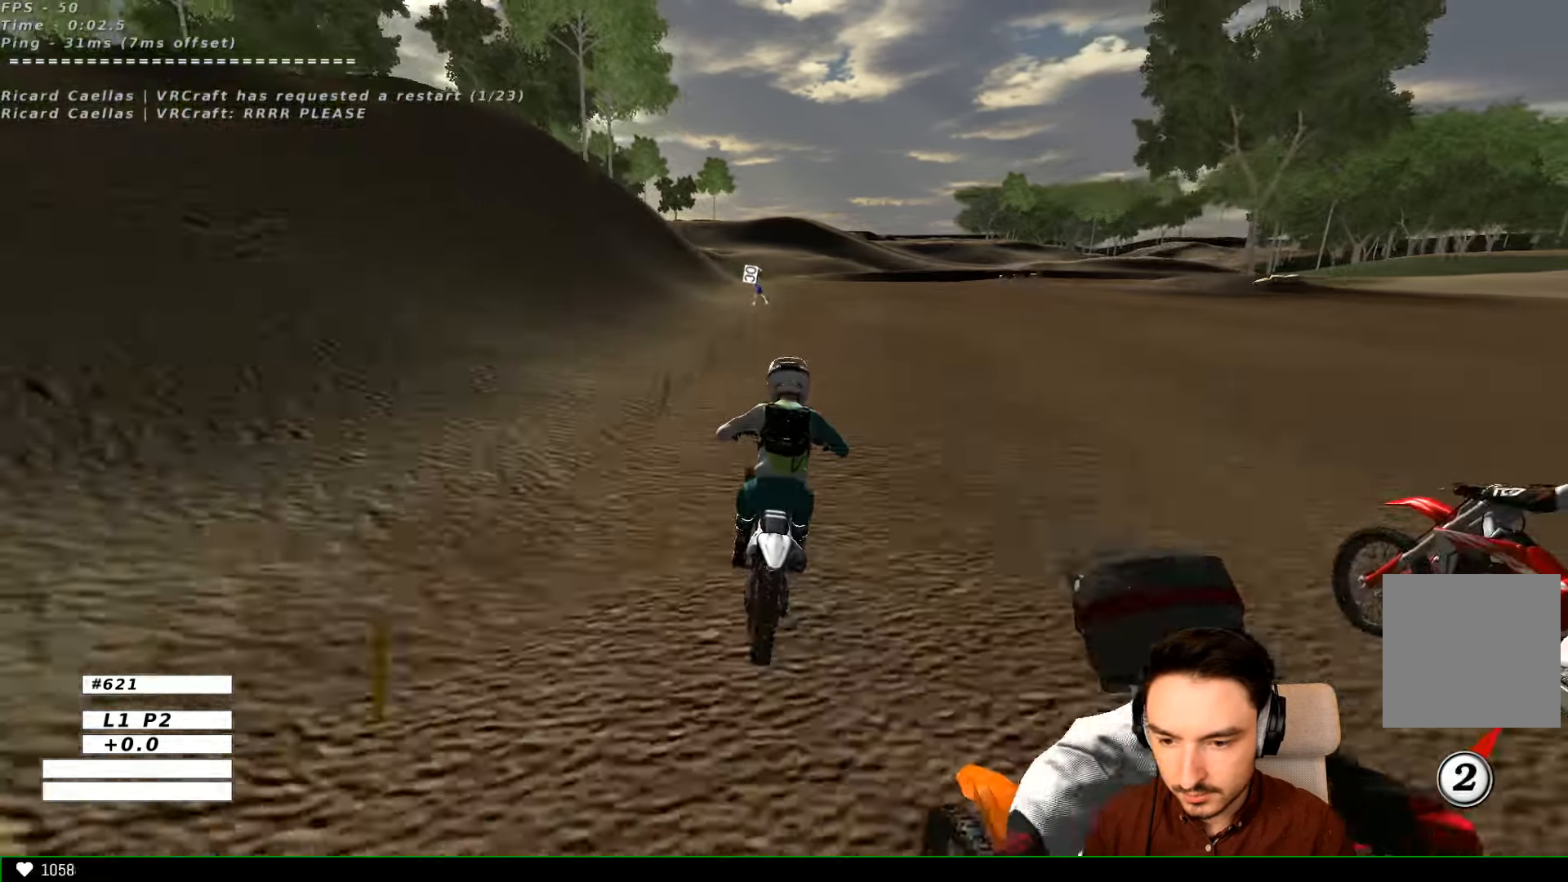
{"buttons": ["R2"], "left_stick": "down", "right_stick": "center"}
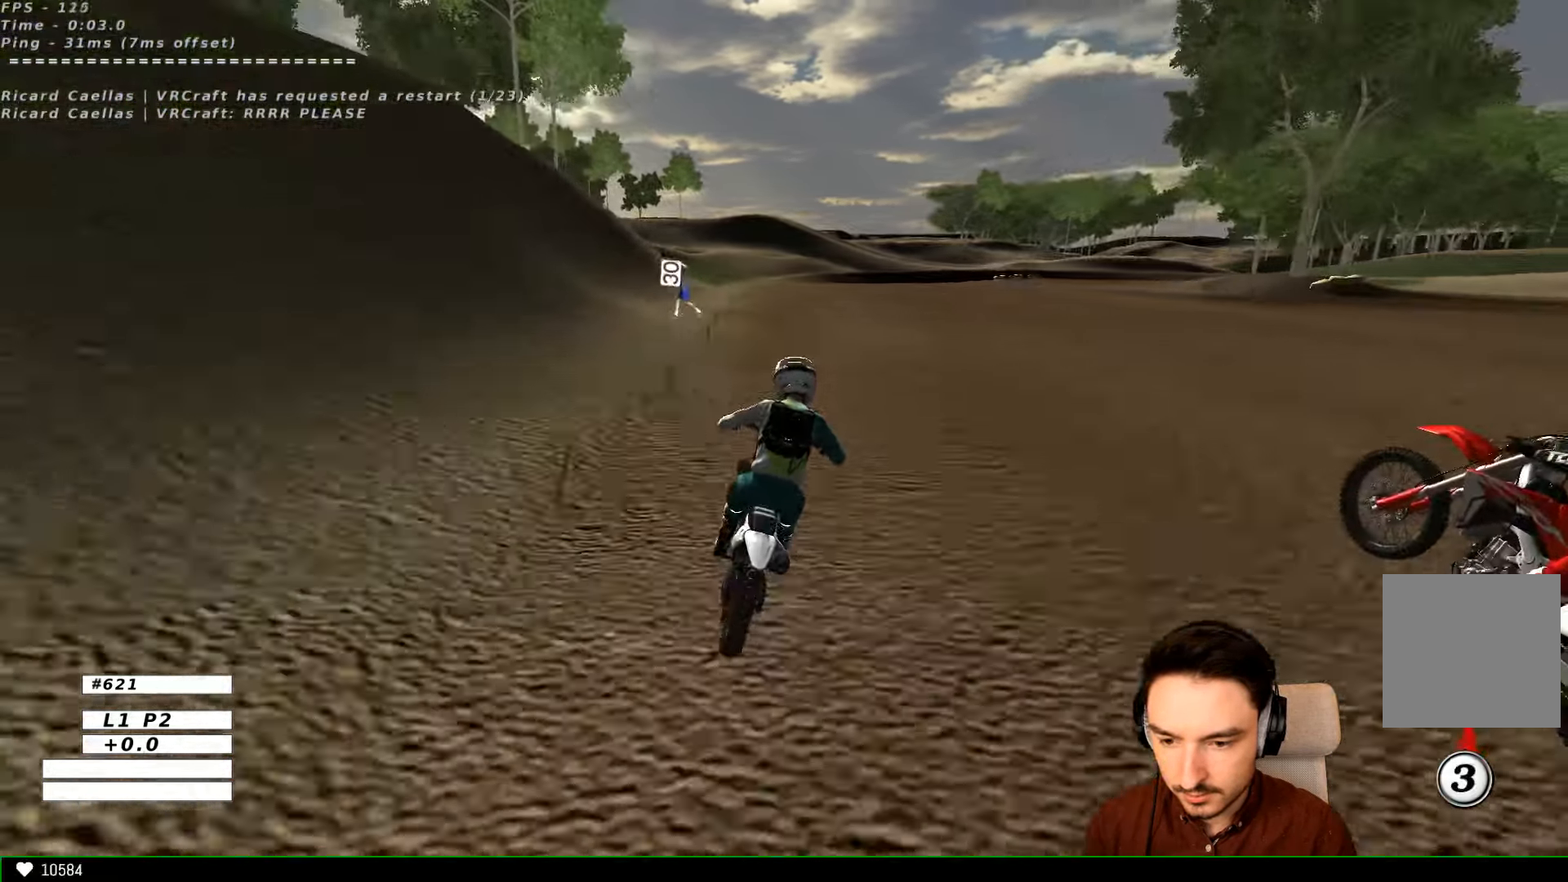
{"buttons": ["R2"], "left_stick": "center", "right_stick": "center", "events": [[334, "left_stick", "down-right"], [434, "left_stick", "center"]]}
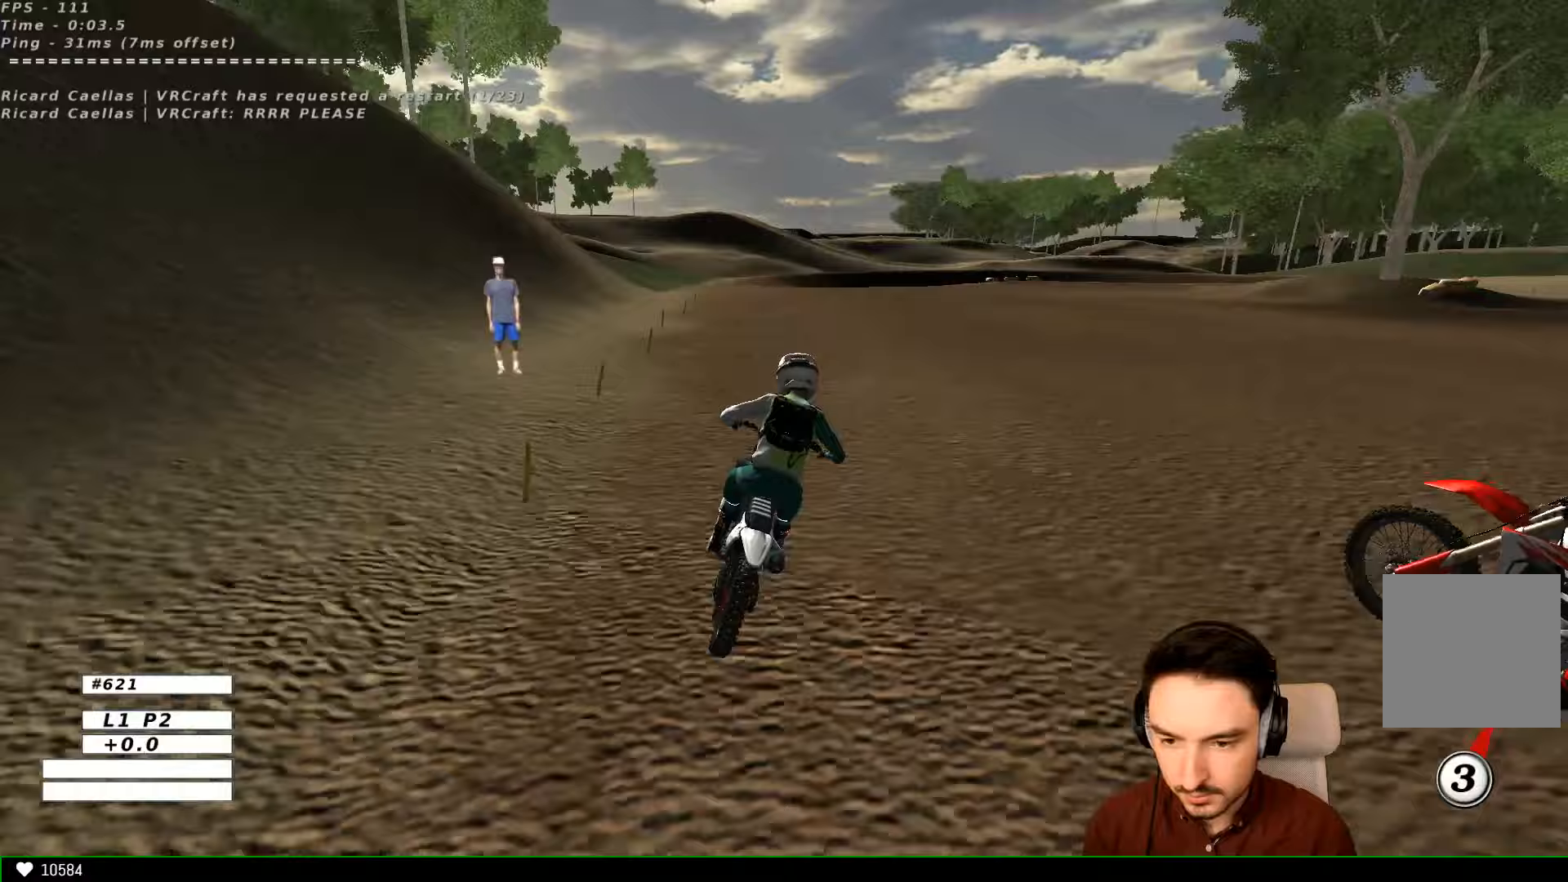
{"buttons": ["R2"], "left_stick": "center", "right_stick": "center", "events": [[133, "left_stick", "right"], [333, "left_stick", "center"], [367, "B", "down"], [467, "B", "up"]]}
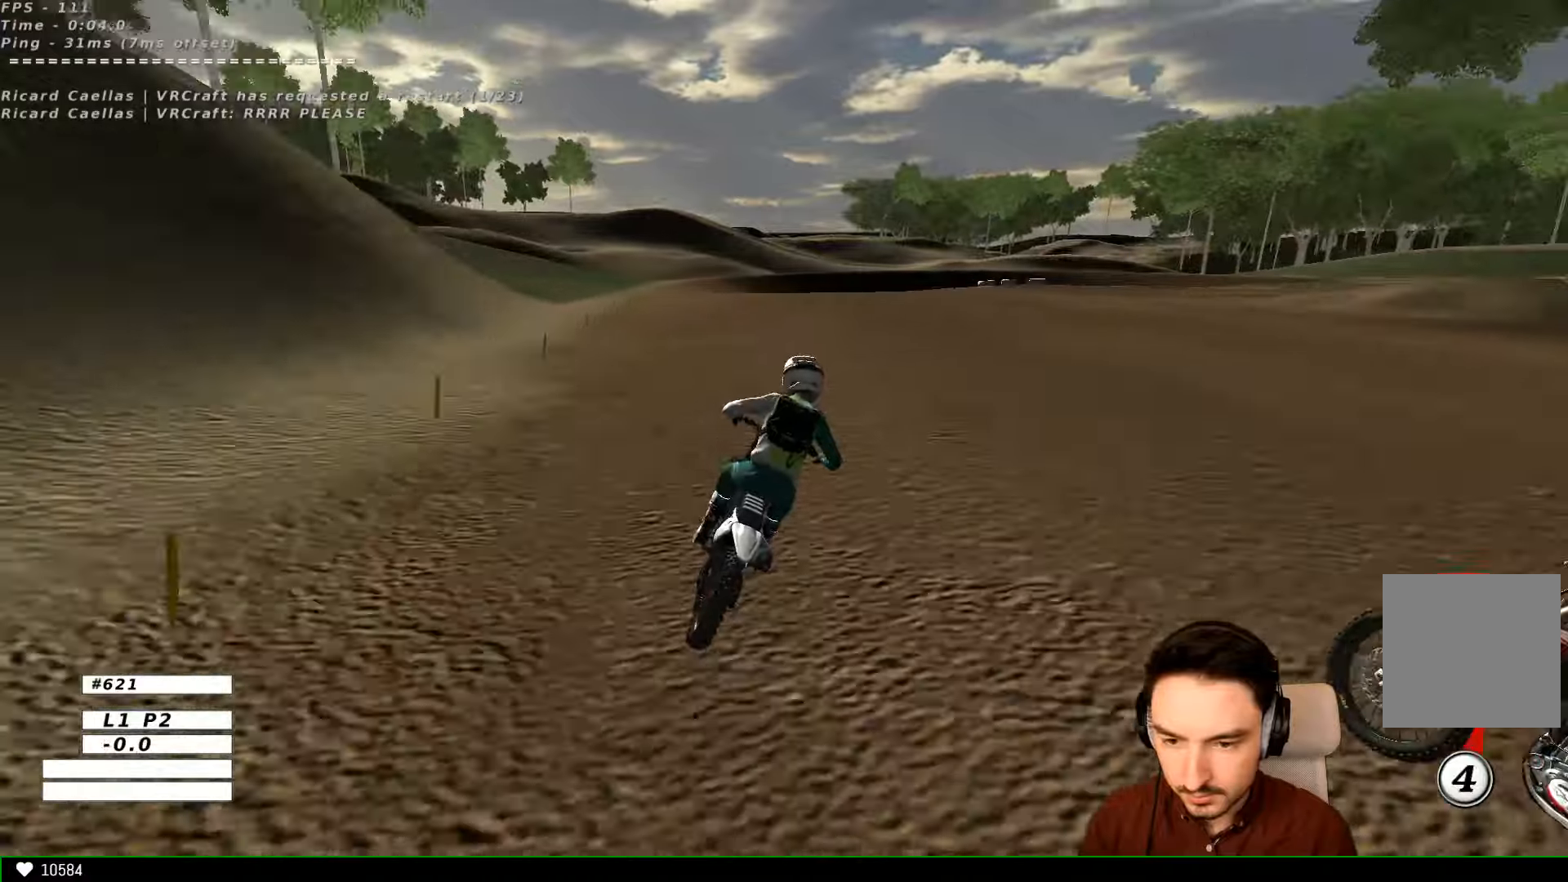
{"buttons": ["B", "R2"], "left_stick": "center", "right_stick": "center", "events": [[467, "B", "down"]]}
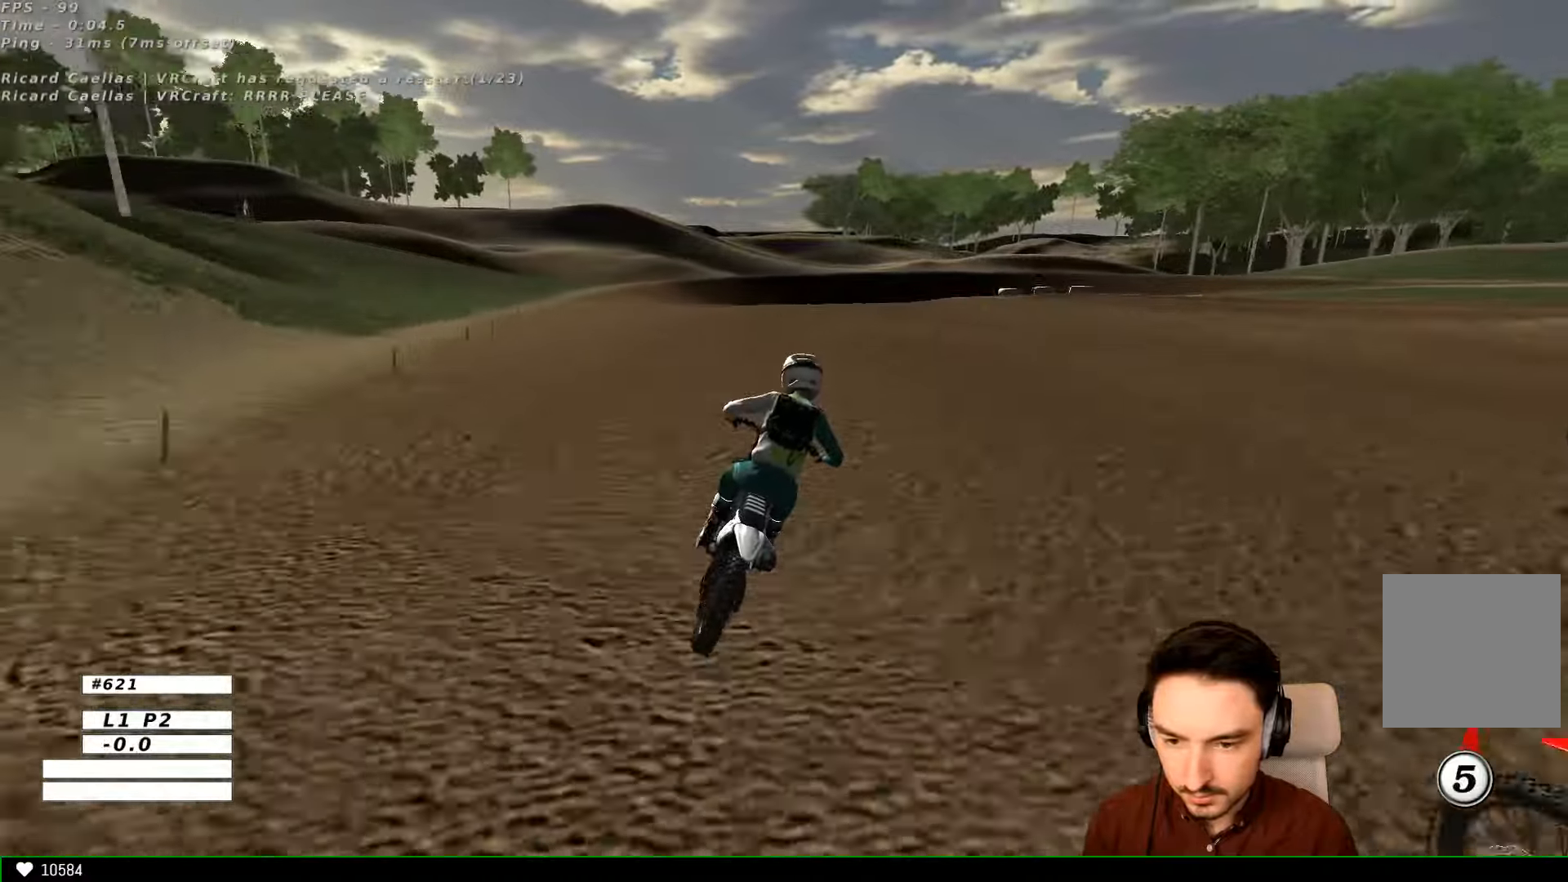
{"buttons": [], "left_stick": "left", "right_stick": "center", "events": [[133, "B", "up"], [133, "left_stick", "right"], [233, "left_stick", "center"], [433, "R2", "up"], [433, "left_stick", "left"]]}
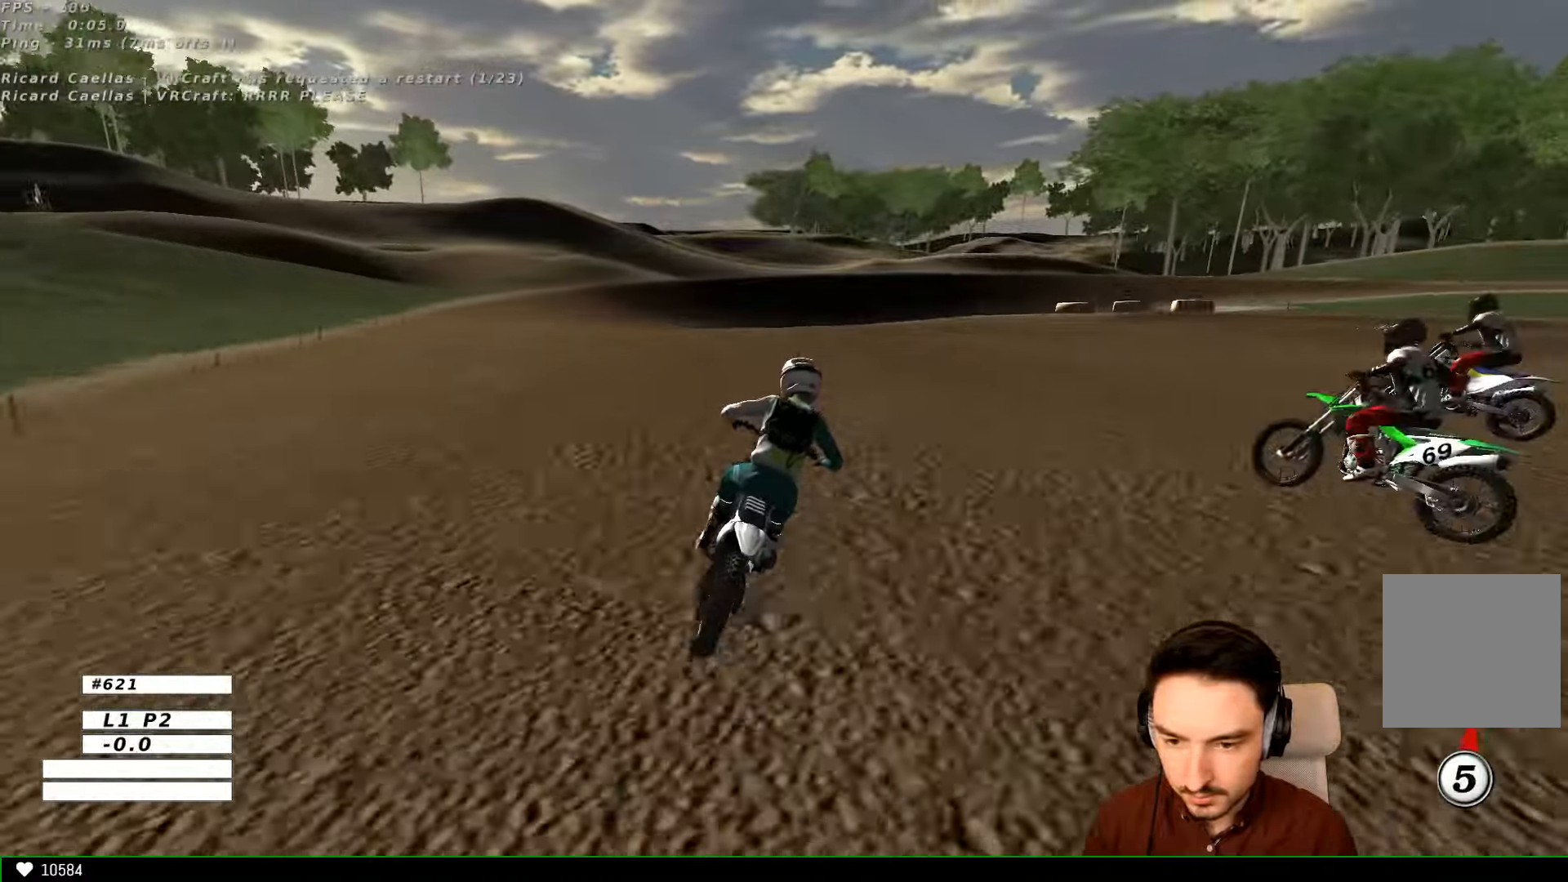
{"buttons": [], "left_stick": "center", "right_stick": "center", "events": [[233, "R2", "down"], [267, "left_stick", "center"], [367, "R2", "up"]]}
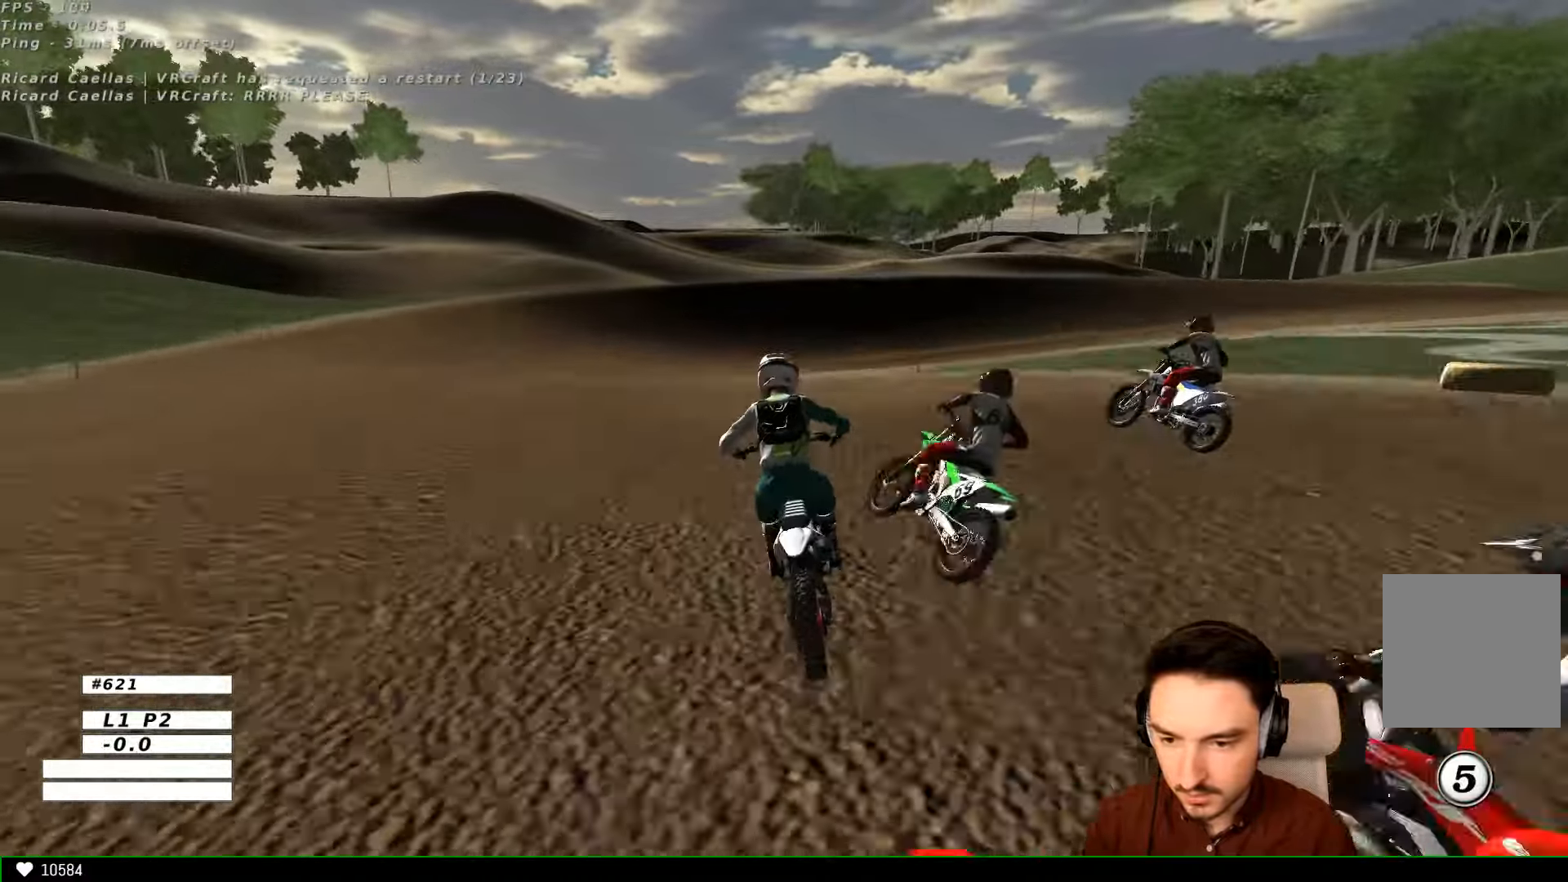
{"buttons": [], "left_stick": "left", "right_stick": "center"}